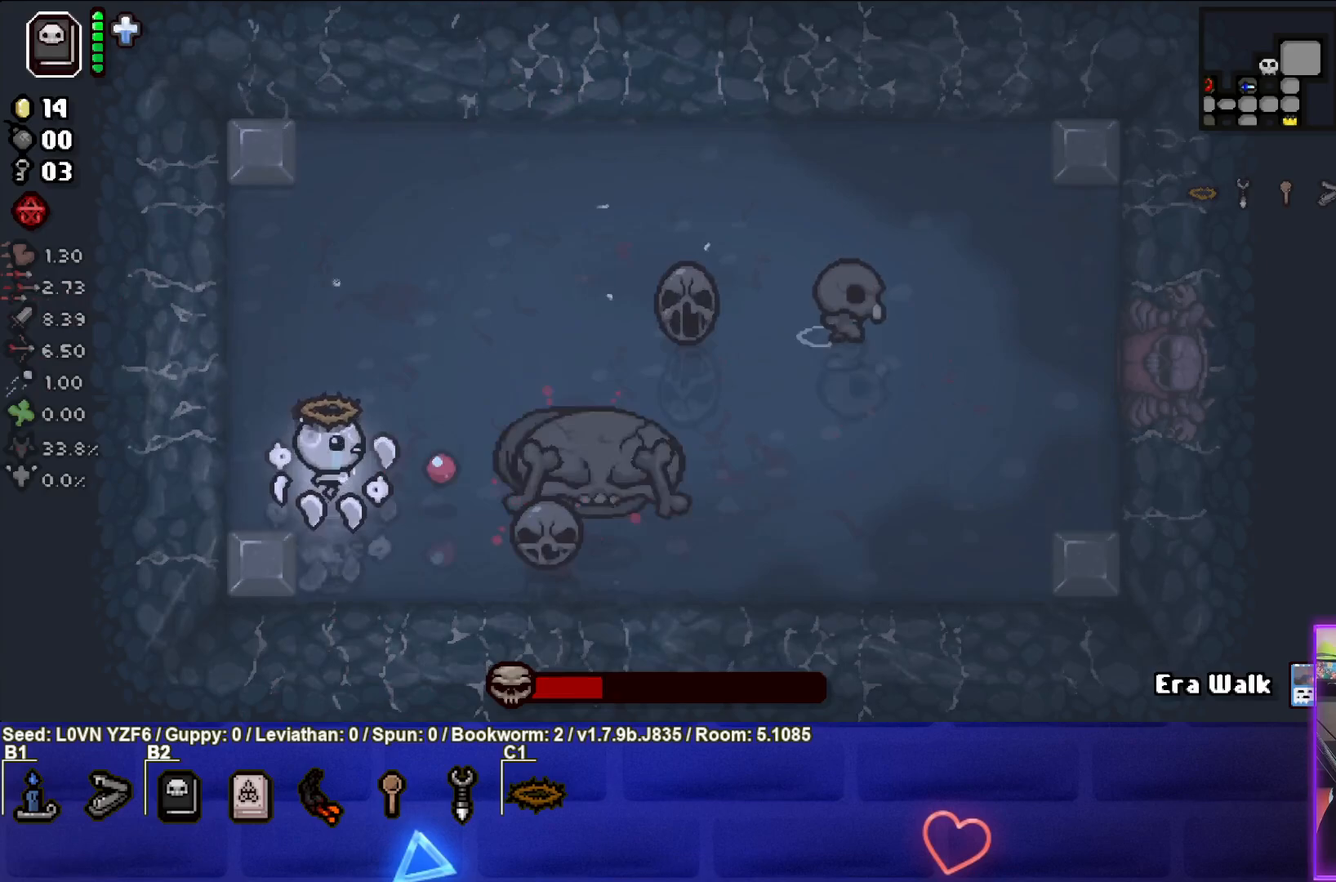
Gameplay with a controller (PlayStation layout); each line is a JSON object with the inputs held at the frame after it. "events" lists button and stick changes between this image and that frame as [ms after this image, input, new state], when the widget could be followed in between. Not read: right_stick.
{"buttons": ["CIRCLE"], "left_stick": "up-left", "events": [[17, "left_stick", "down-left"], [183, "left_stick", "up-left"], [400, "left_stick", "center"], [450, "left_stick", "up-left"]]}
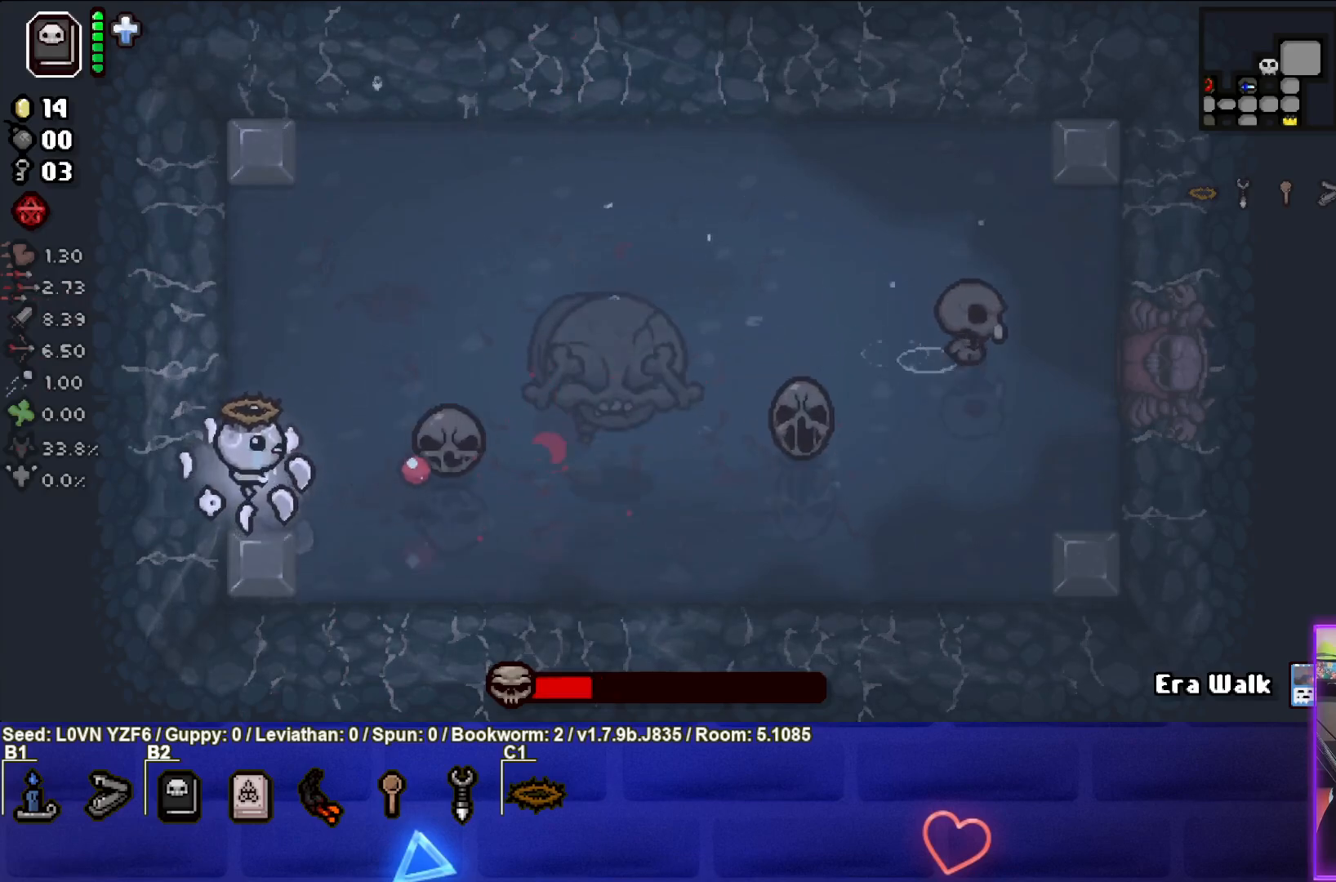
{"buttons": [], "left_stick": "down", "events": [[317, "left_stick", "down-left"], [417, "CIRCLE", "up"], [417, "left_stick", "down"]]}
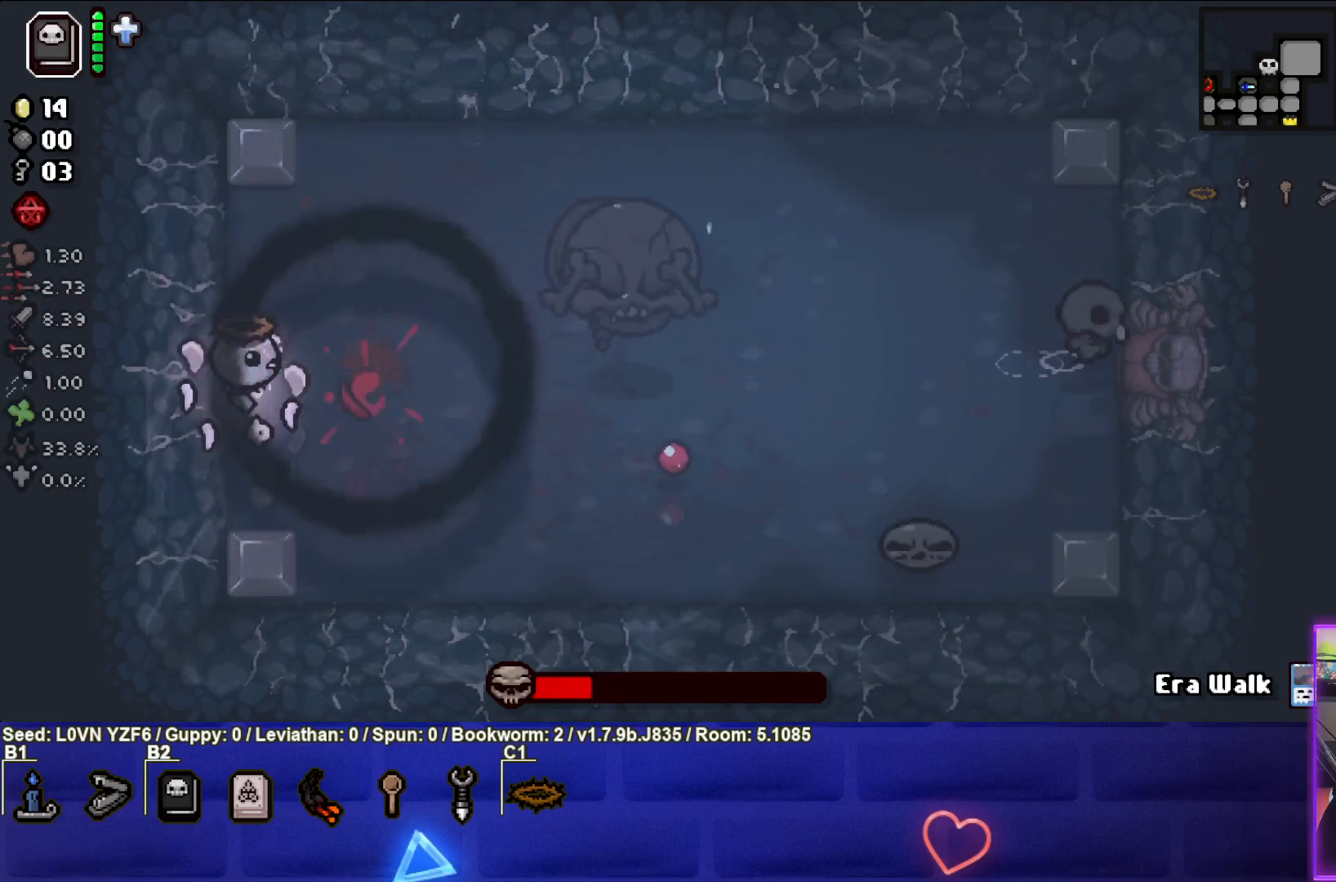
{"buttons": ["CIRCLE"], "left_stick": "up-right", "events": [[100, "TRIANGLE", "down"], [150, "left_stick", "center"], [250, "left_stick", "right"], [317, "TRIANGLE", "up"], [417, "CIRCLE", "down"], [433, "left_stick", "up-right"]]}
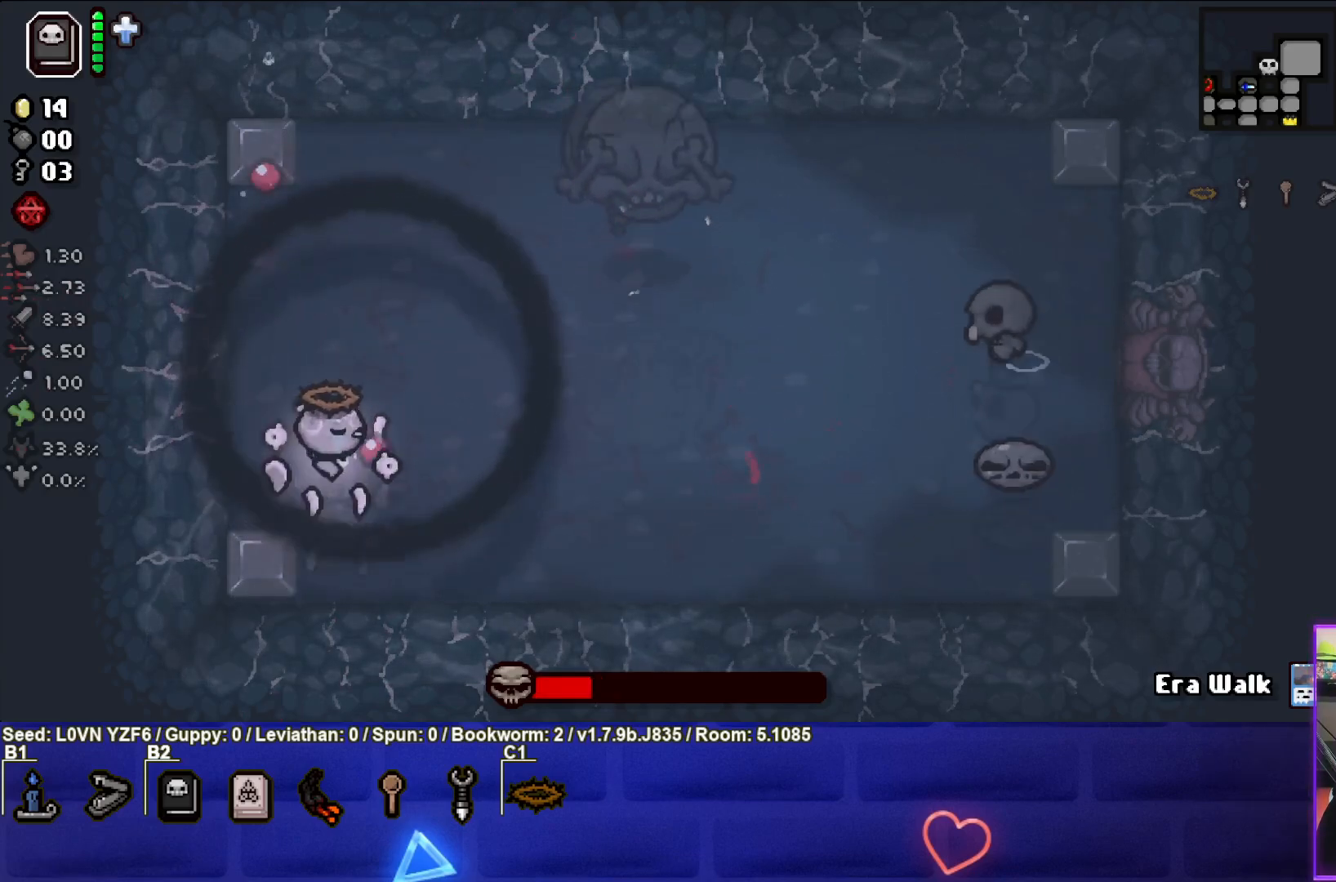
{"buttons": ["CIRCLE"], "left_stick": "center", "events": [[217, "left_stick", "center"], [300, "left_stick", "down-right"], [500, "left_stick", "center"]]}
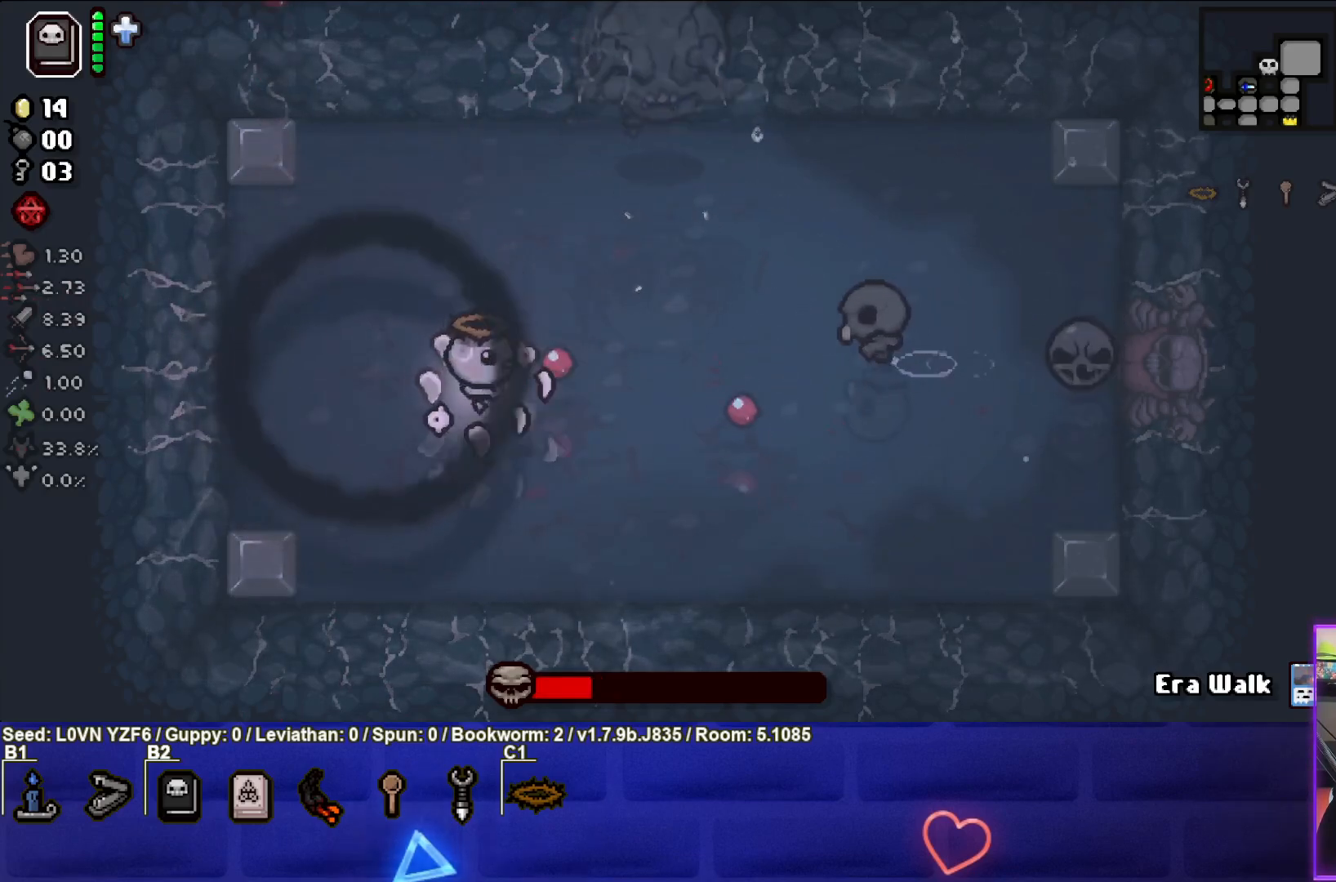
{"buttons": ["CIRCLE"], "left_stick": "left", "events": [[133, "left_stick", "up"], [317, "left_stick", "center"], [367, "left_stick", "left"]]}
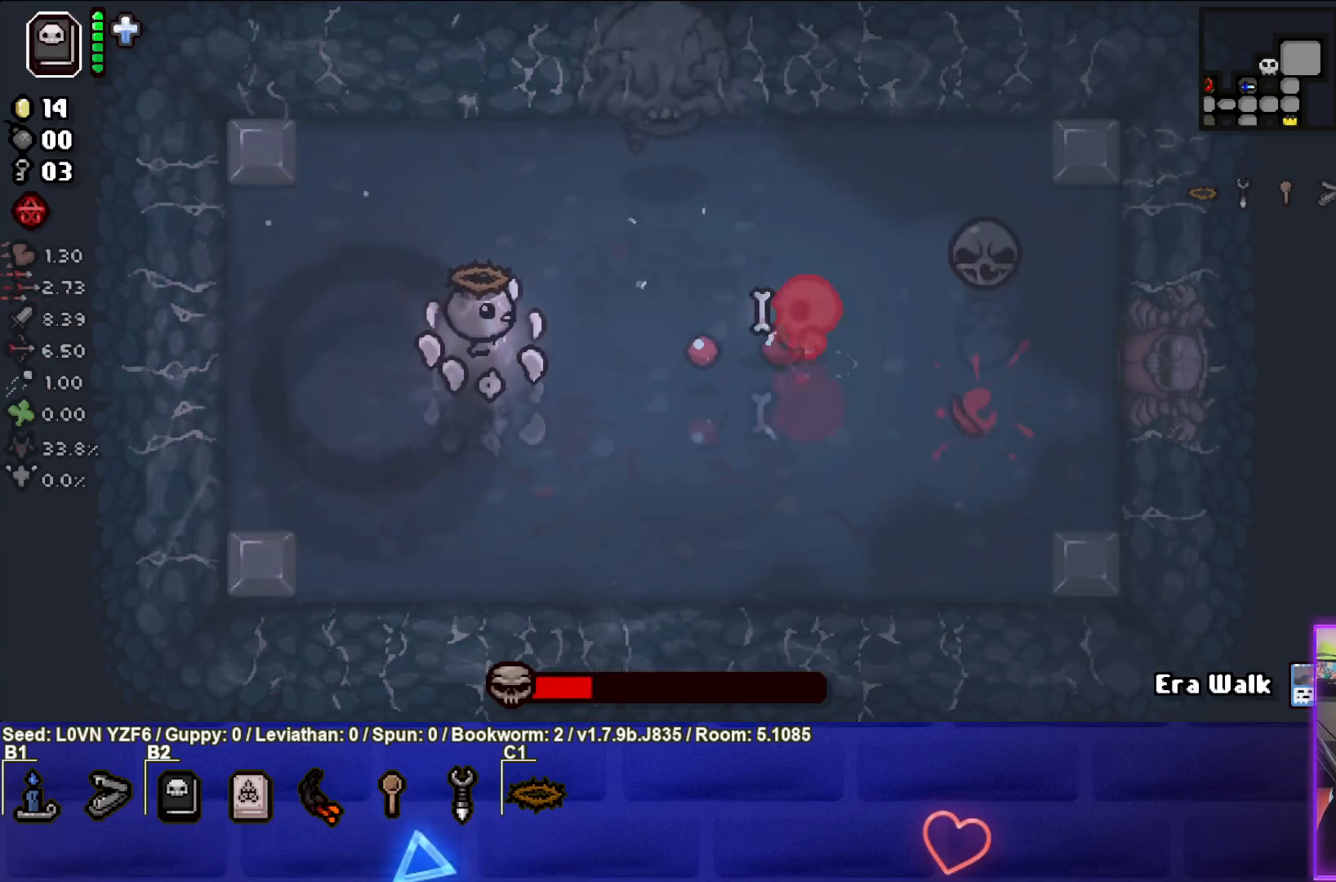
{"buttons": [], "left_stick": "up", "events": [[33, "left_stick", "center"], [100, "left_stick", "left"], [350, "left_stick", "up-left"], [467, "CIRCLE", "up"], [483, "left_stick", "up"]]}
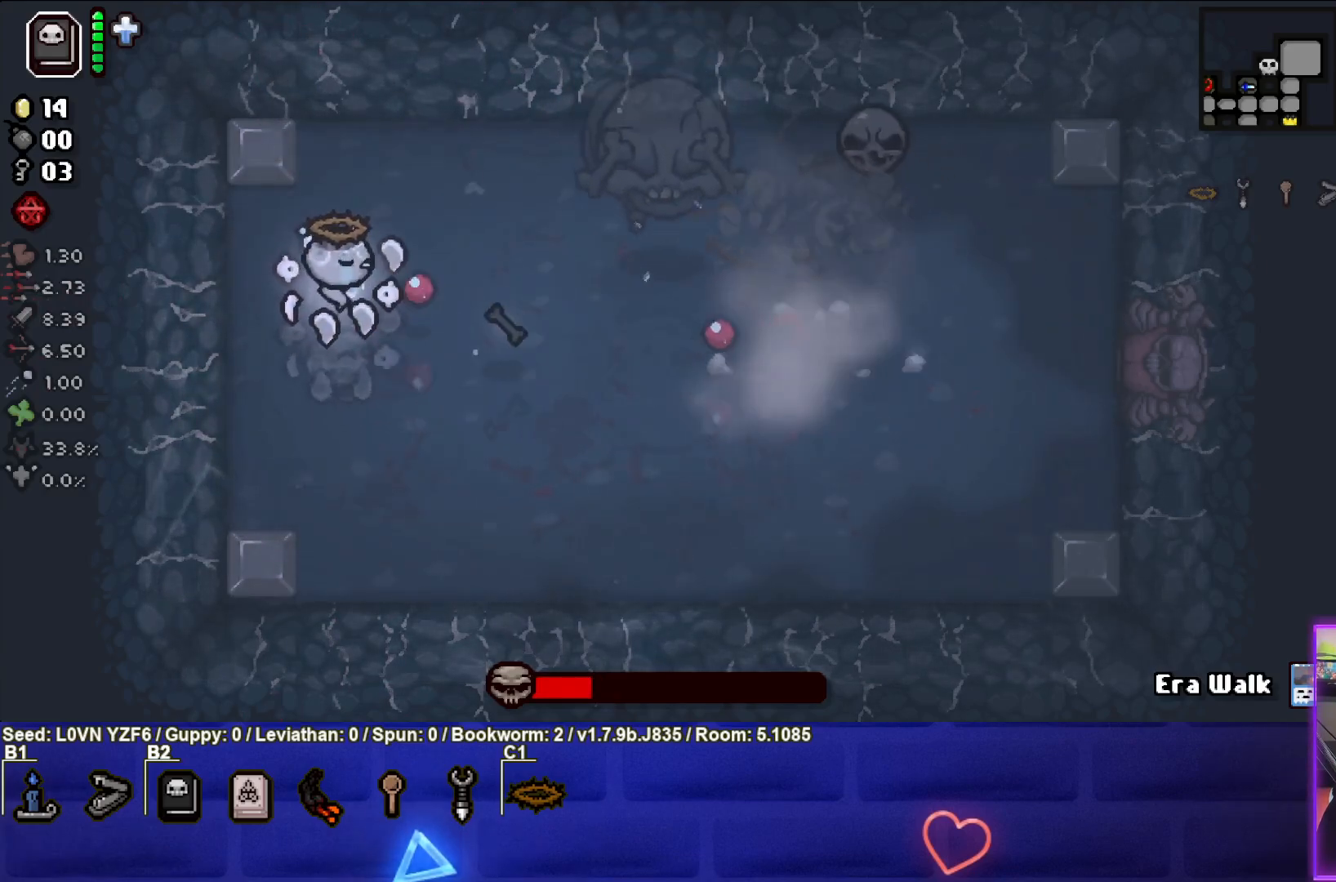
{"buttons": ["CIRCLE"], "left_stick": "center", "events": [[33, "CIRCLE", "down"], [83, "left_stick", "up-right"], [483, "left_stick", "center"]]}
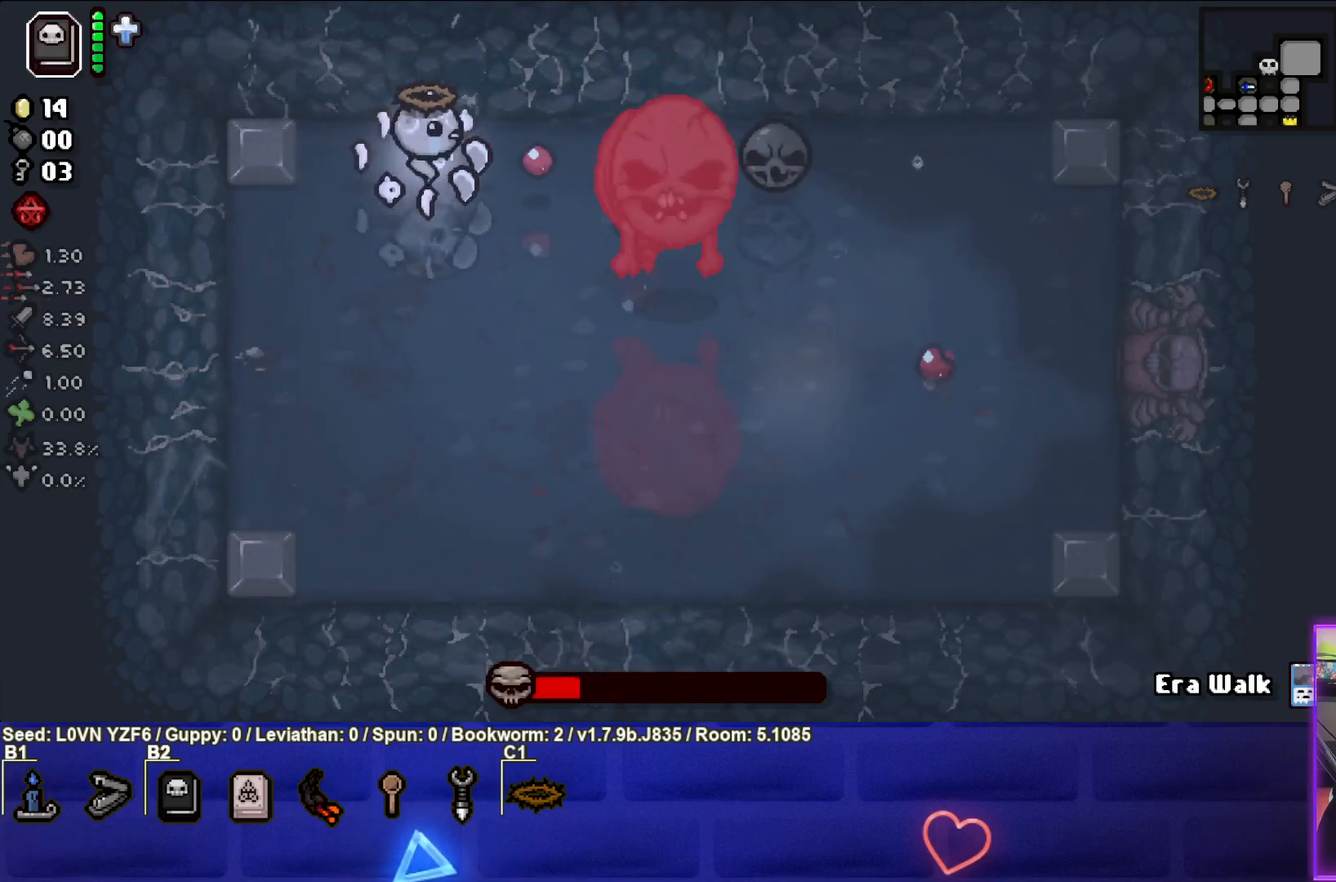
{"buttons": ["CIRCLE"], "left_stick": "down", "events": [[50, "left_stick", "down-left"], [300, "left_stick", "center"], [383, "left_stick", "down"]]}
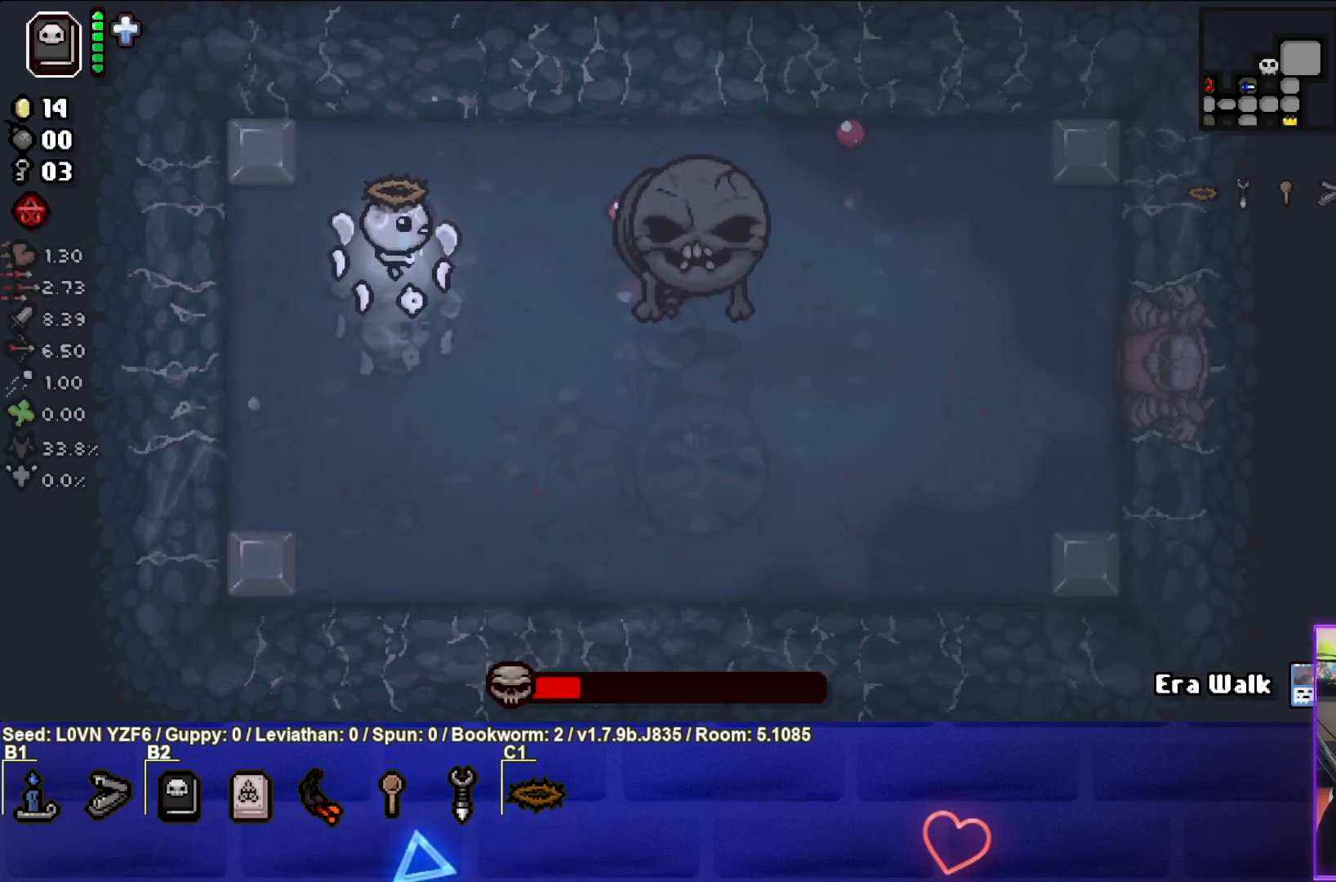
{"buttons": ["CIRCLE"], "left_stick": "down", "events": [[33, "left_stick", "center"], [100, "left_stick", "down-left"], [267, "left_stick", "center"], [333, "left_stick", "down-left"], [483, "left_stick", "down"]]}
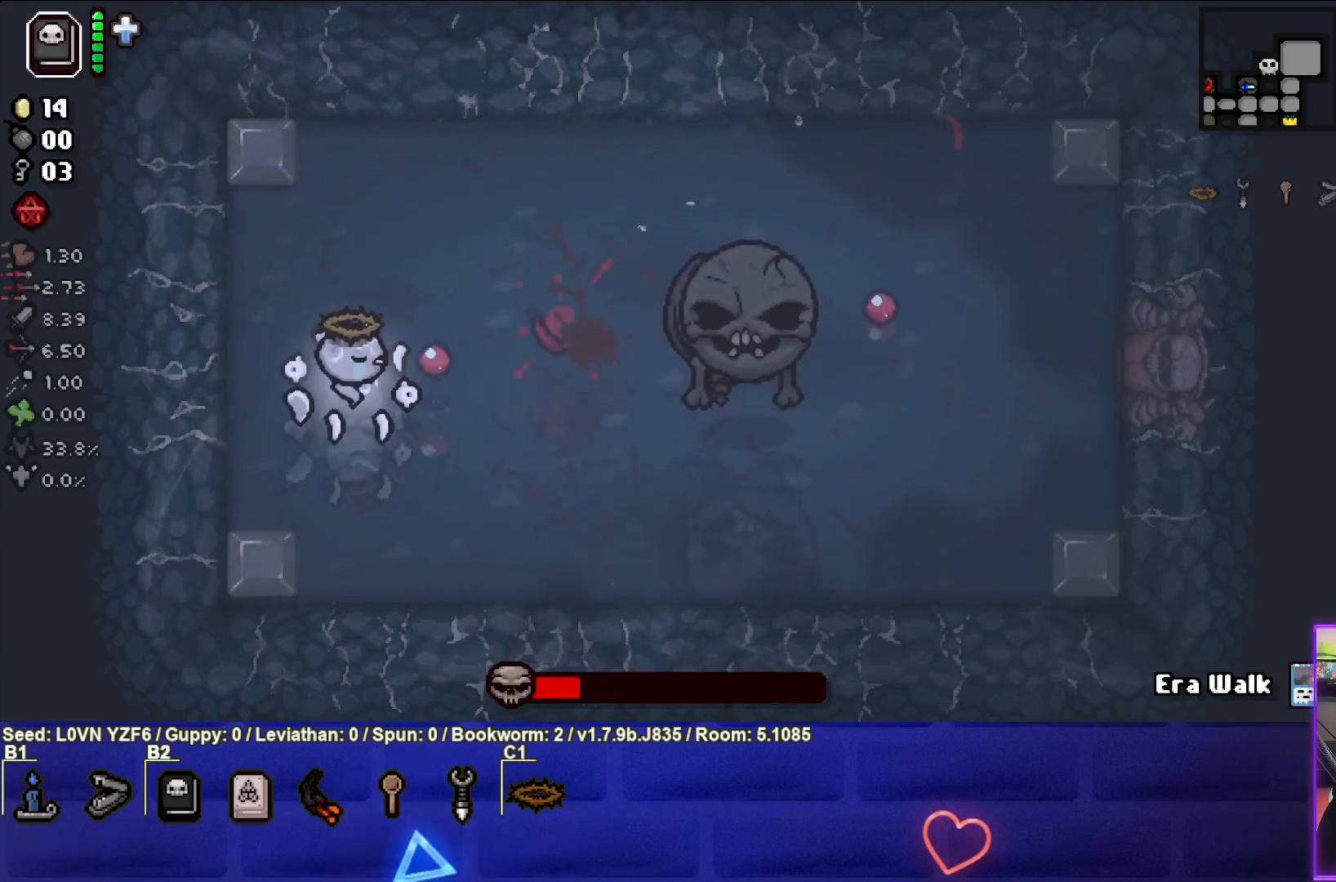
{"buttons": ["CIRCLE"], "left_stick": "right", "events": [[100, "left_stick", "center"], [217, "left_stick", "right"], [300, "CIRCLE", "up"], [350, "CIRCLE", "down"]]}
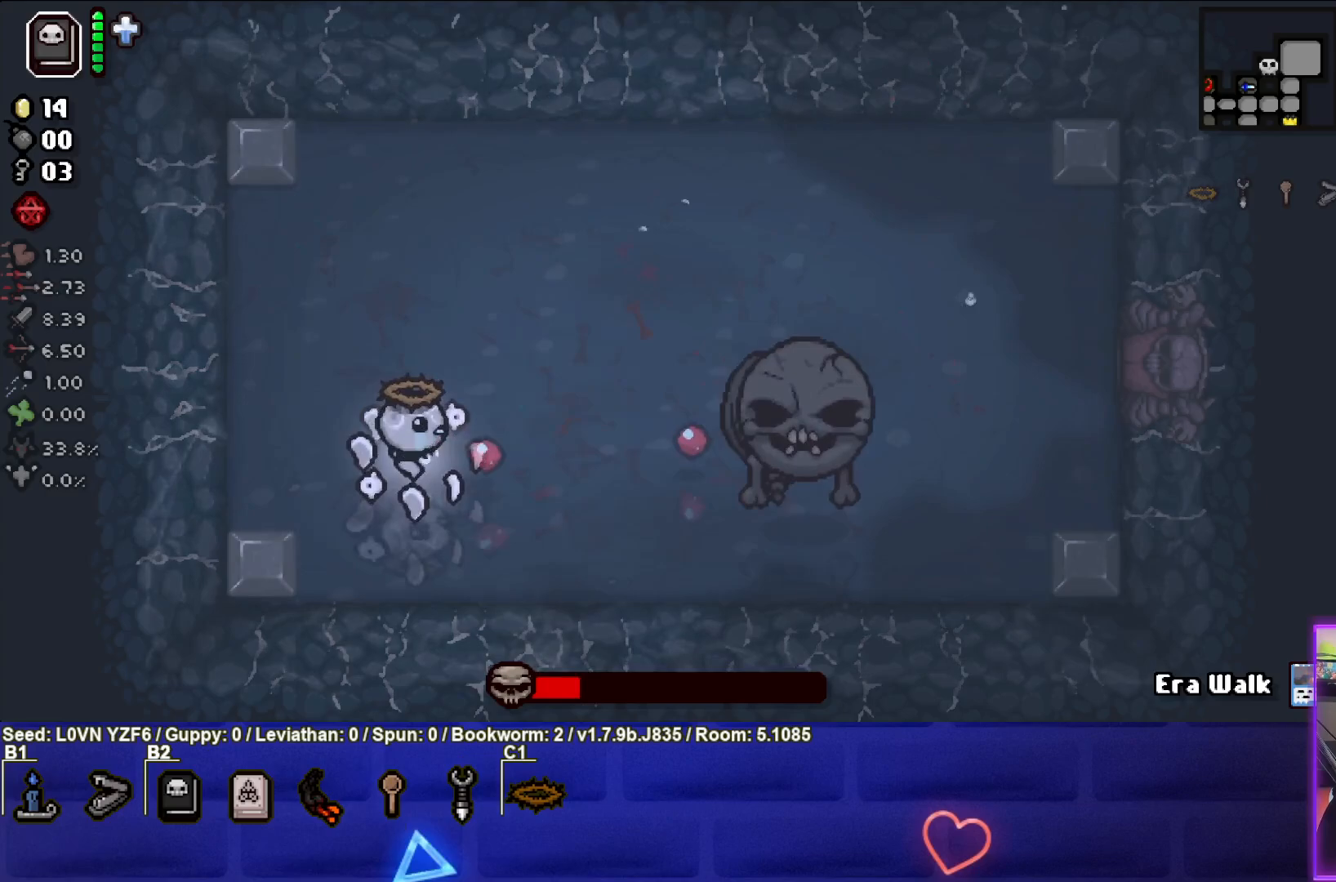
{"buttons": ["CIRCLE"], "left_stick": "up-right", "events": [[467, "left_stick", "up-right"]]}
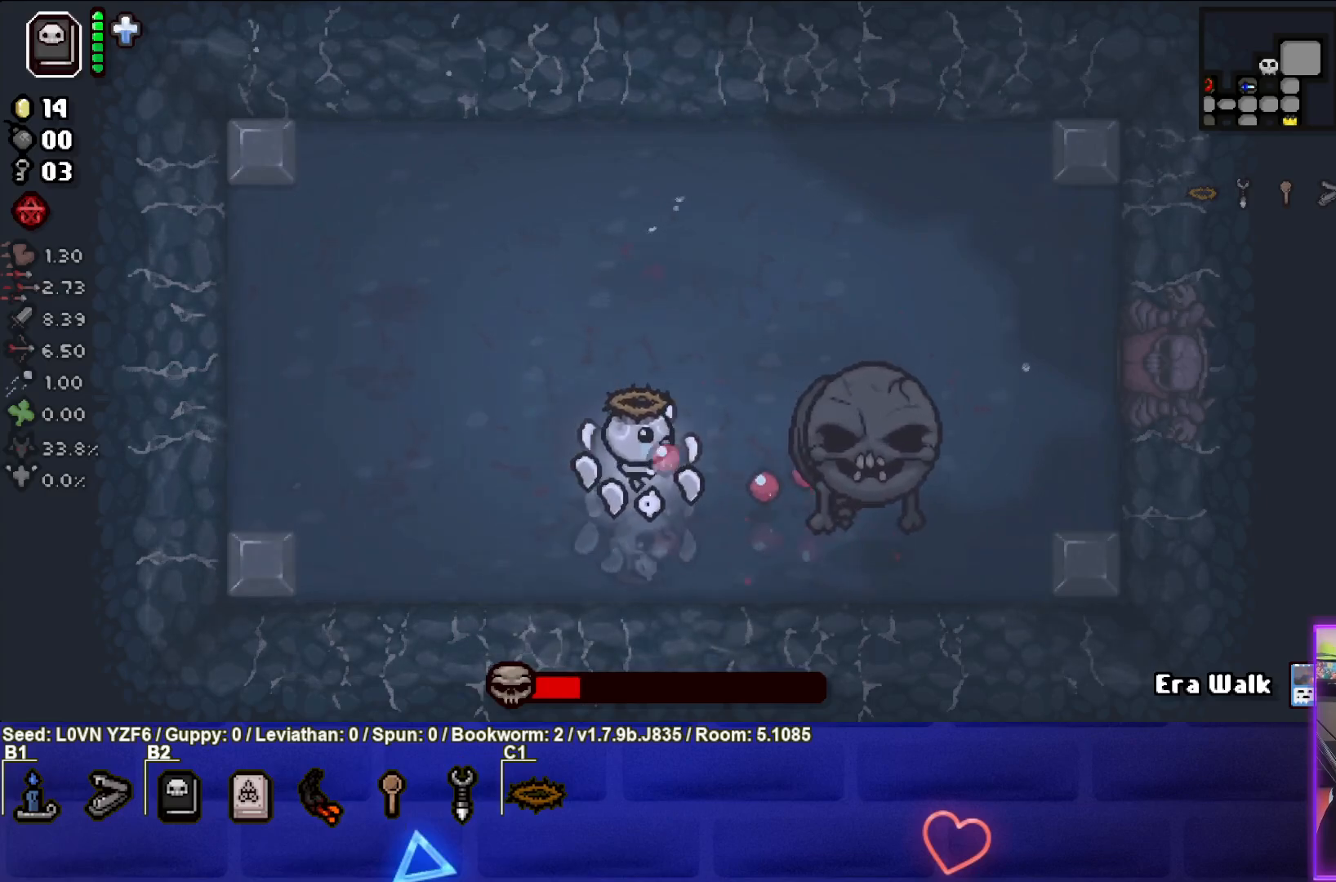
{"buttons": ["CIRCLE"], "left_stick": "right", "events": [[100, "left_stick", "center"], [167, "left_stick", "down"], [250, "left_stick", "down-left"], [383, "left_stick", "up-left"], [450, "left_stick", "up-right"], [500, "left_stick", "right"]]}
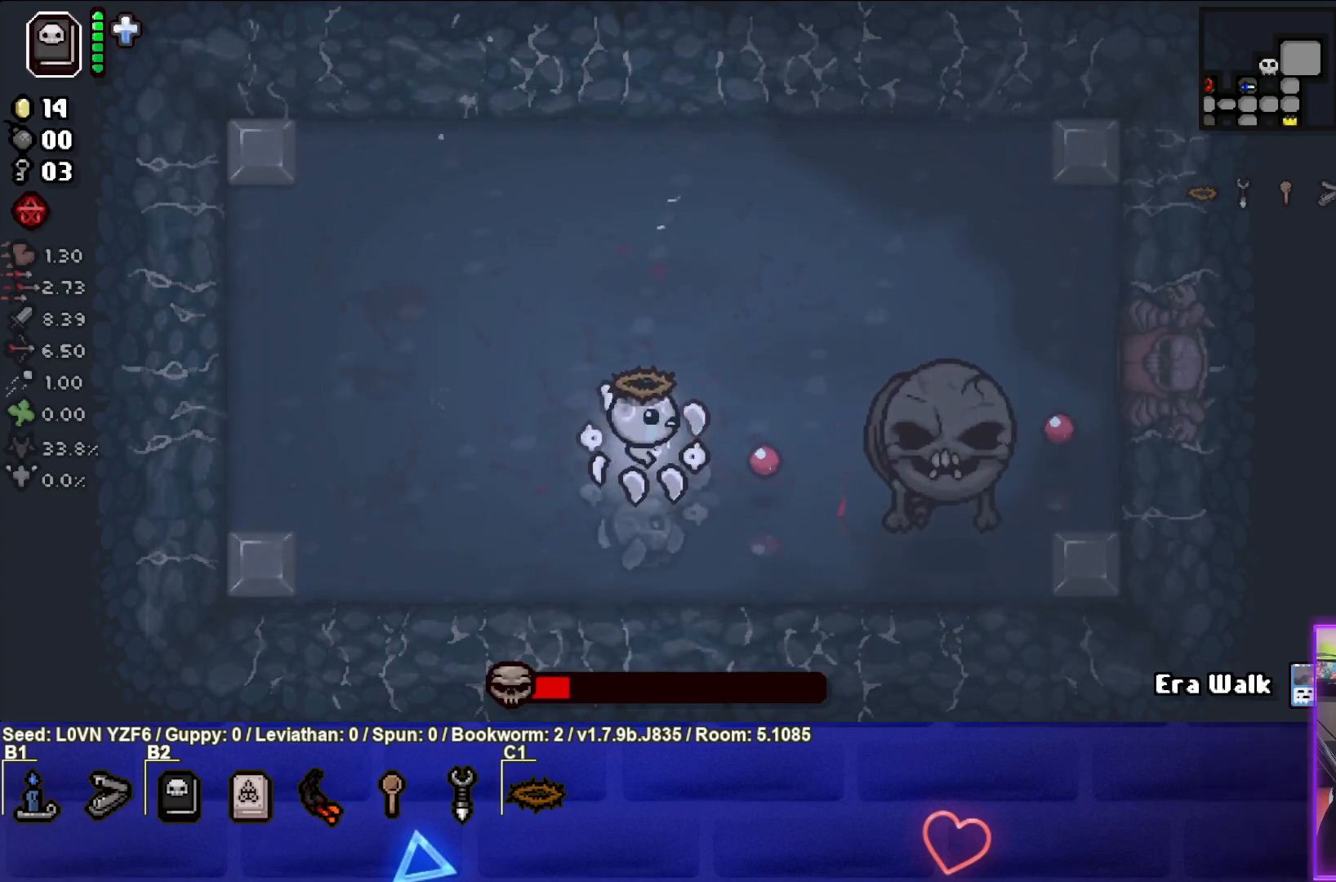
{"buttons": ["CIRCLE"], "left_stick": "down-left", "events": [[317, "left_stick", "down-left"]]}
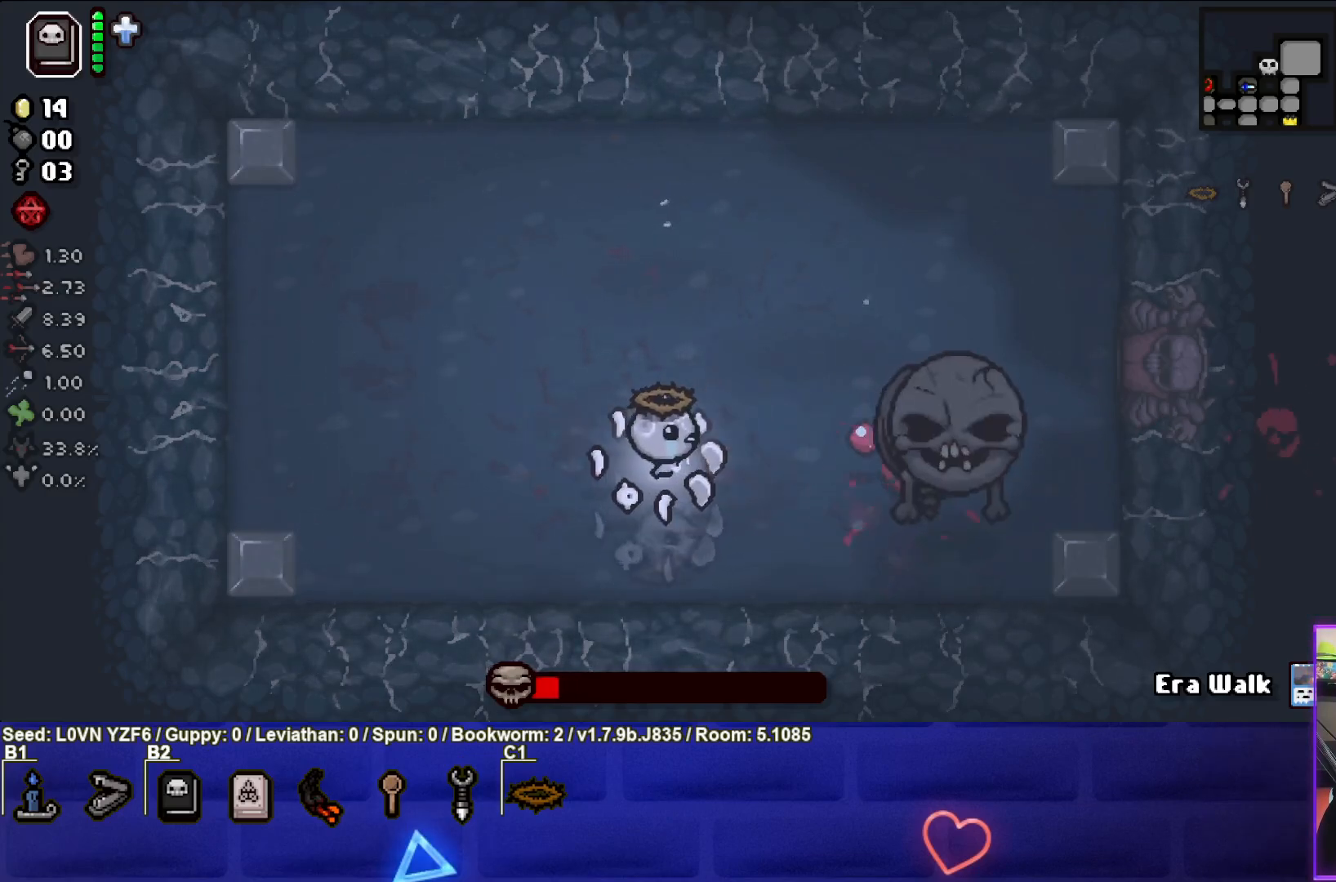
{"buttons": ["CIRCLE"], "left_stick": "right", "events": [[50, "left_stick", "center"], [167, "left_stick", "left"], [300, "left_stick", "up-right"], [483, "left_stick", "right"]]}
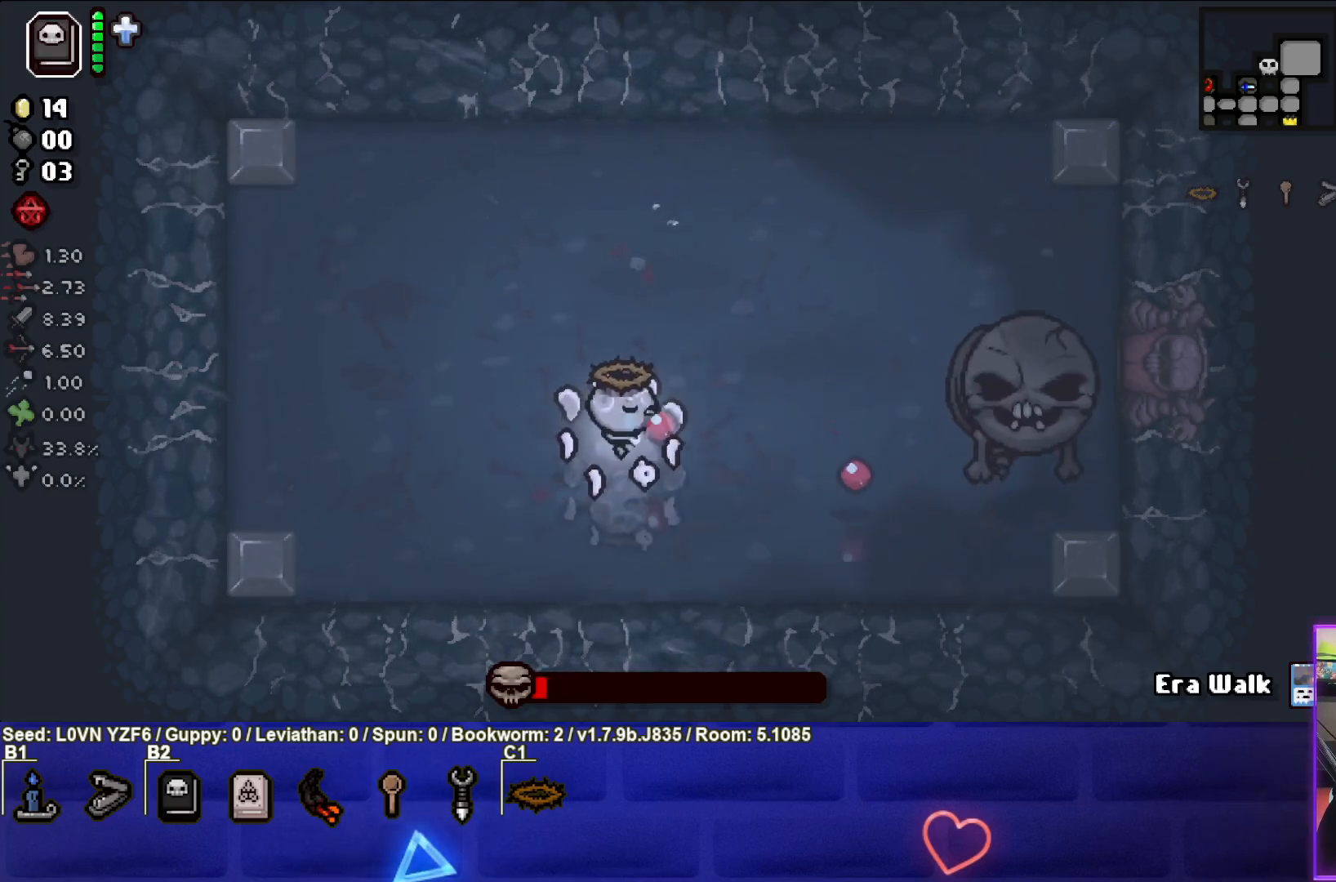
{"buttons": ["CIRCLE"], "left_stick": "right", "events": []}
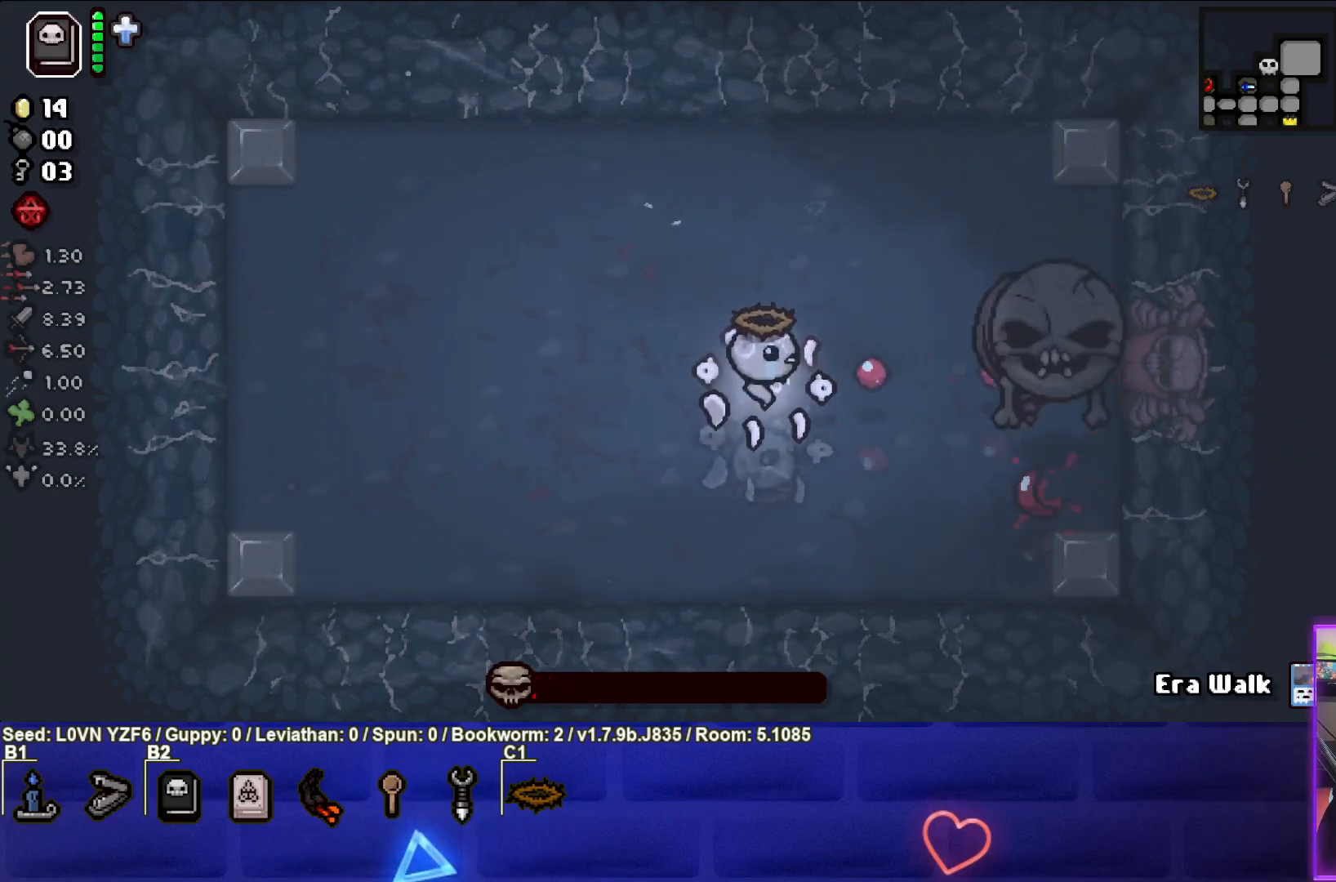
{"buttons": ["CIRCLE"], "left_stick": "left", "events": [[83, "left_stick", "left"], [300, "left_stick", "center"], [400, "left_stick", "left"]]}
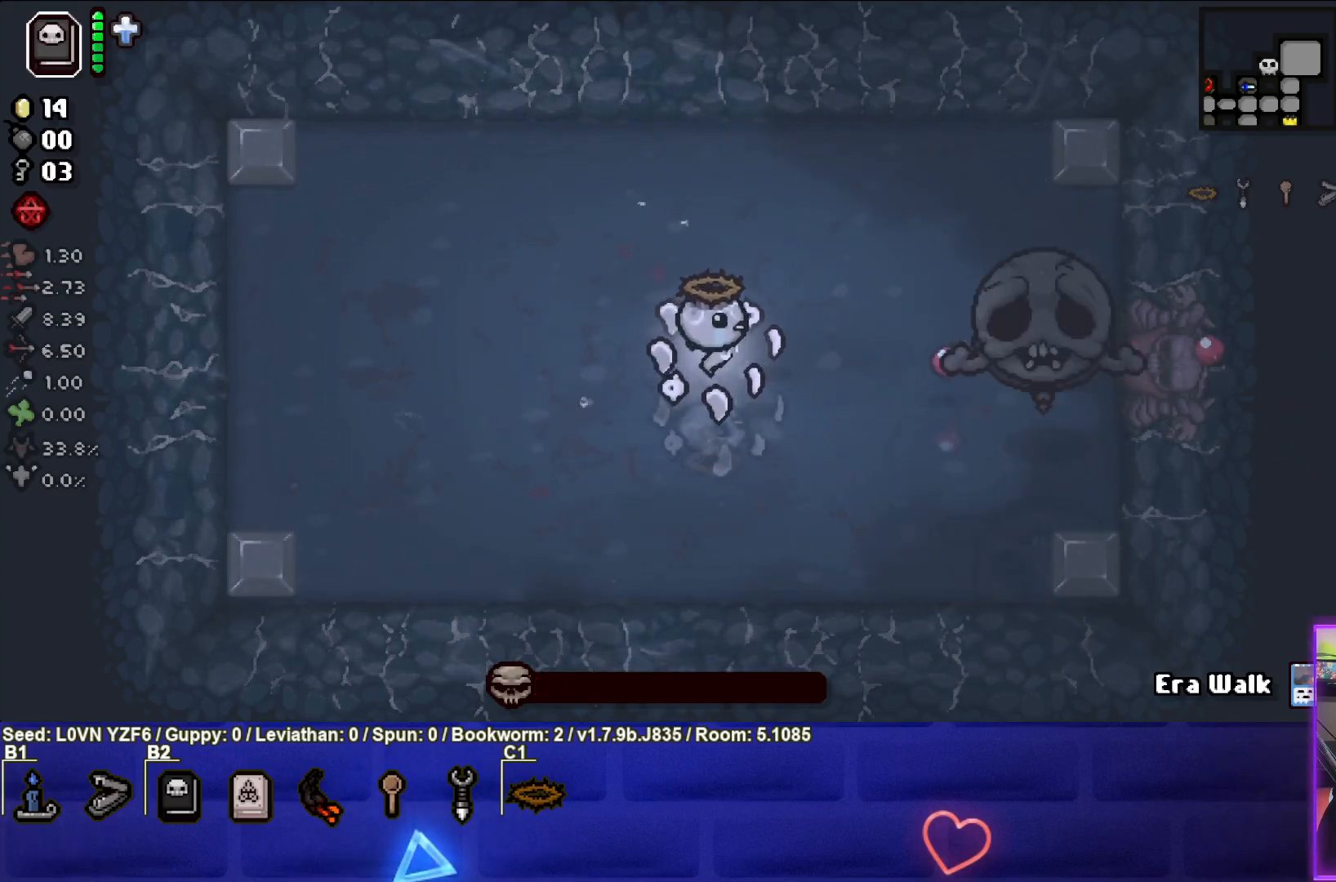
{"buttons": [], "left_stick": "left", "events": [[133, "CIRCLE", "up"]]}
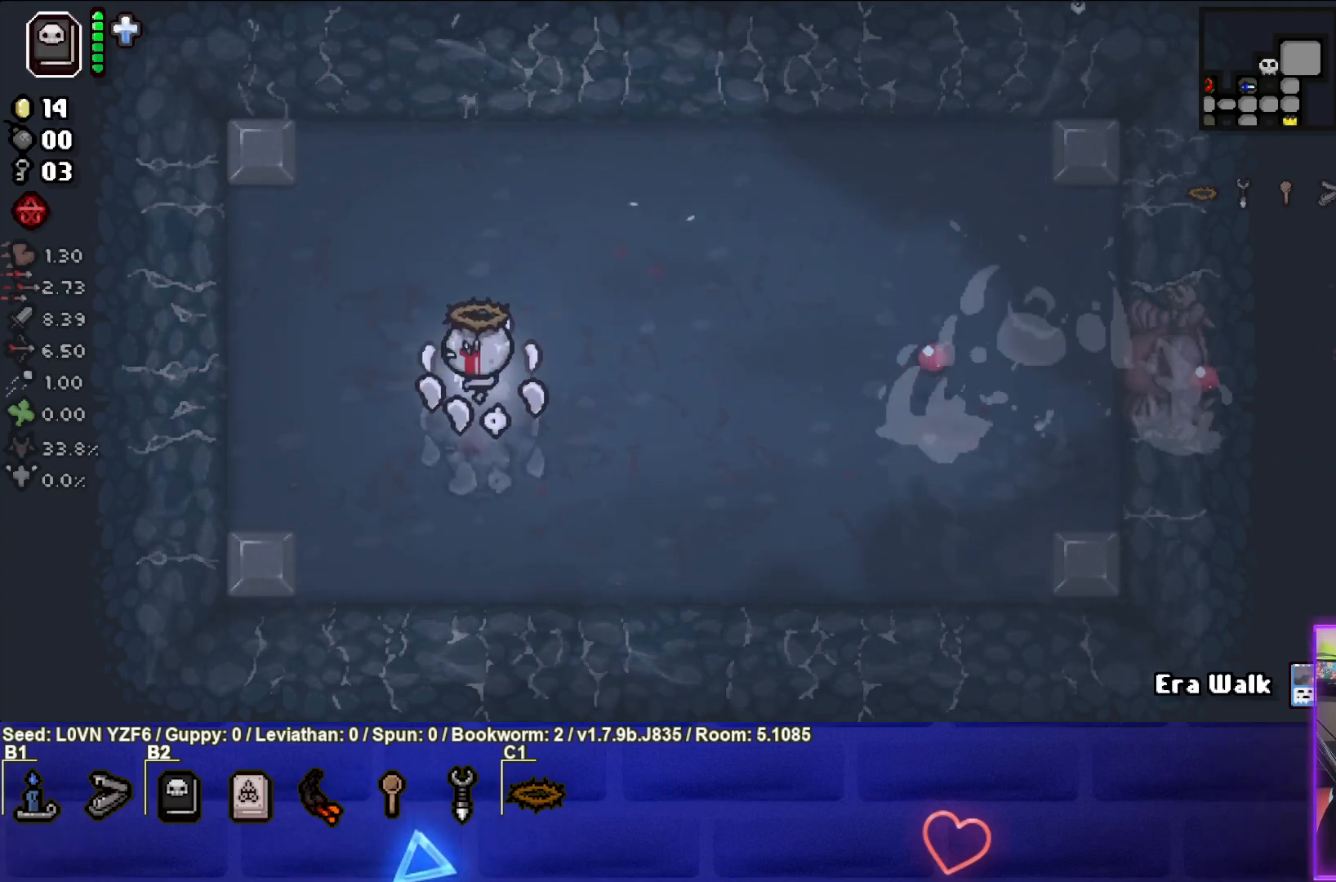
{"buttons": [], "left_stick": "center", "events": [[83, "left_stick", "center"], [317, "left_stick", "down-left"], [467, "left_stick", "center"]]}
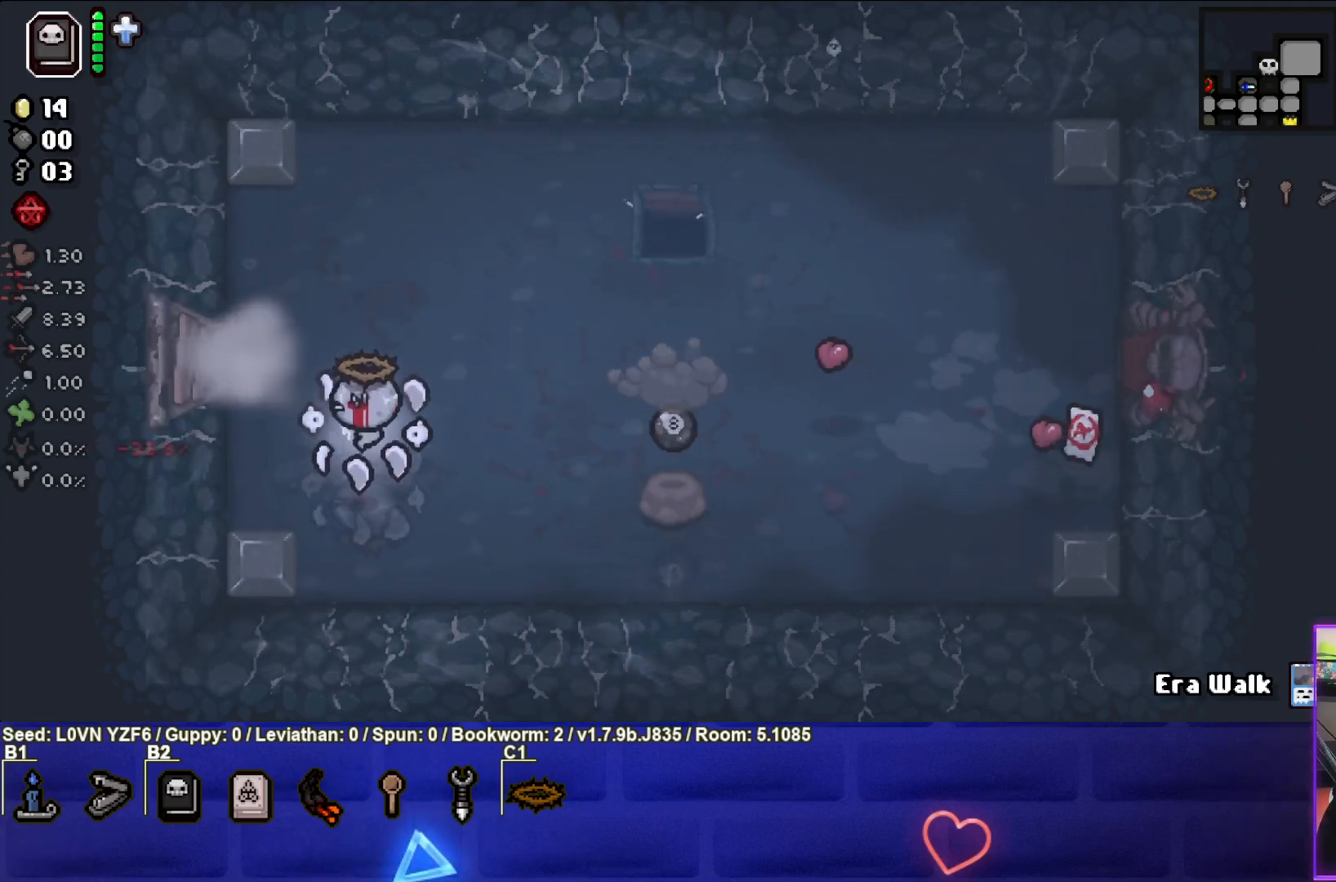
{"buttons": [], "left_stick": "right", "events": [[33, "left_stick", "up-right"], [183, "left_stick", "center"], [300, "L2", "down"], [317, "left_stick", "right"], [450, "L2", "up"]]}
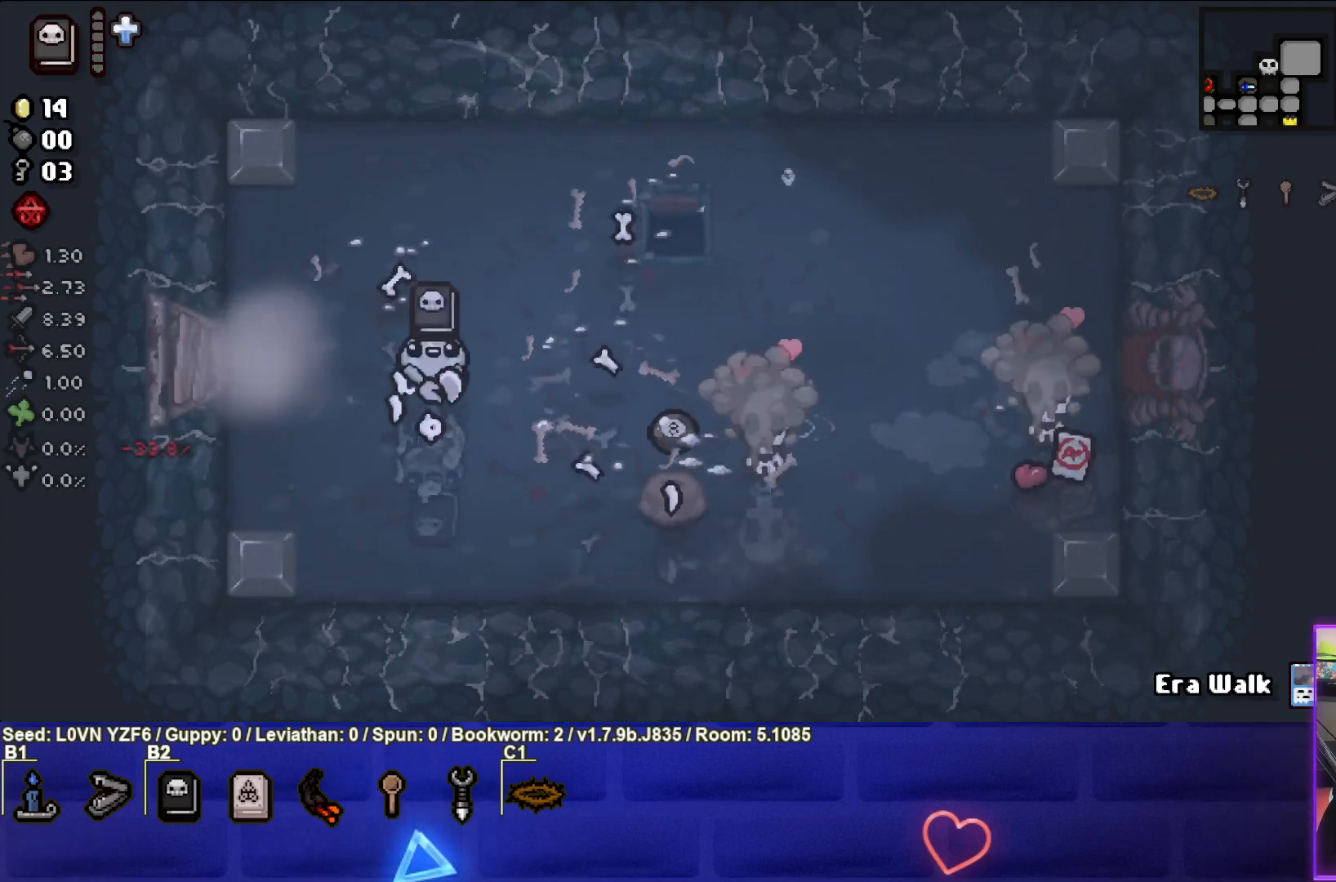
{"buttons": [], "left_stick": "down-right", "events": [[150, "left_stick", "center"], [317, "left_stick", "down-right"]]}
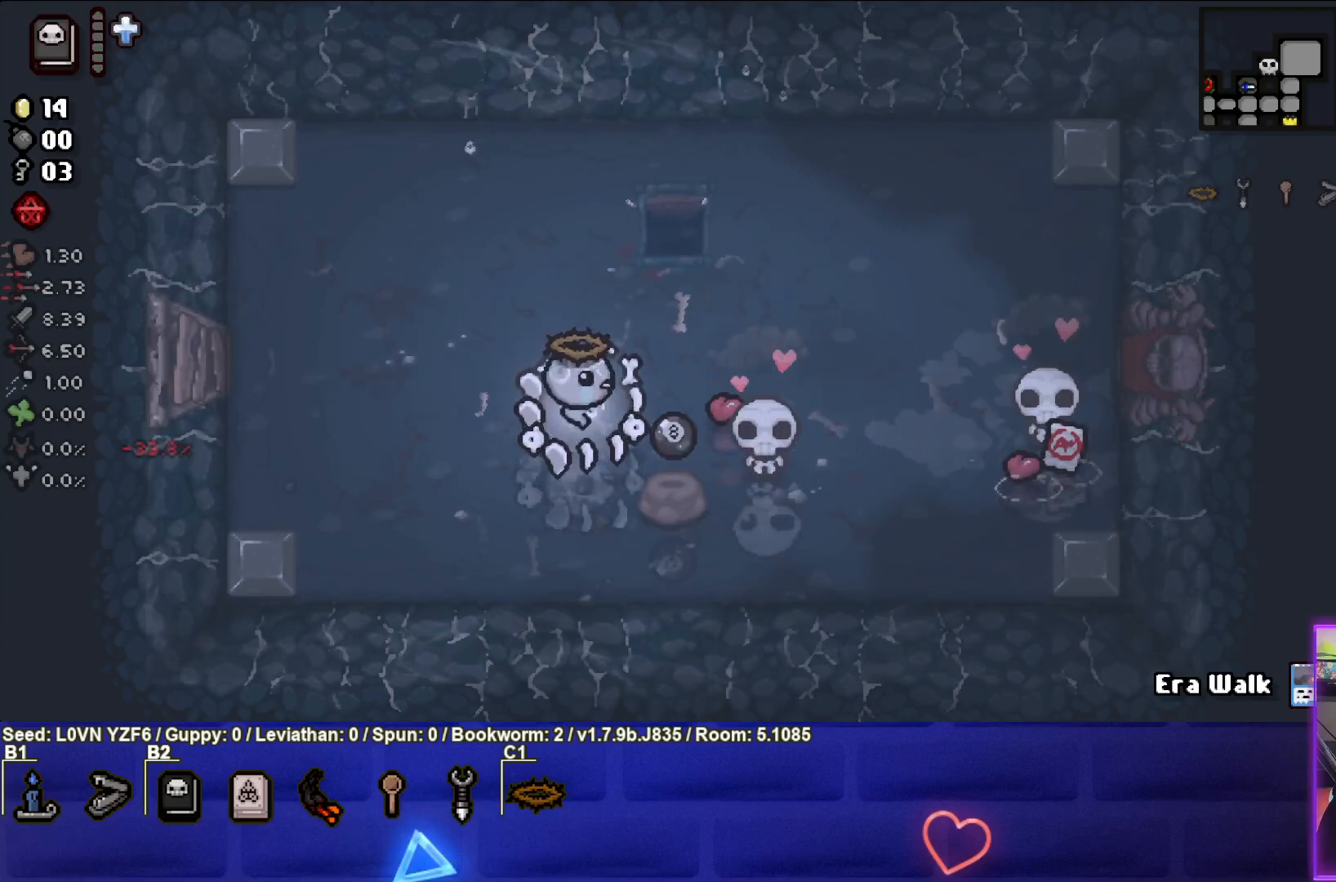
{"buttons": [], "left_stick": "left", "events": [[200, "left_stick", "center"], [267, "left_stick", "up-left"], [317, "left_stick", "left"]]}
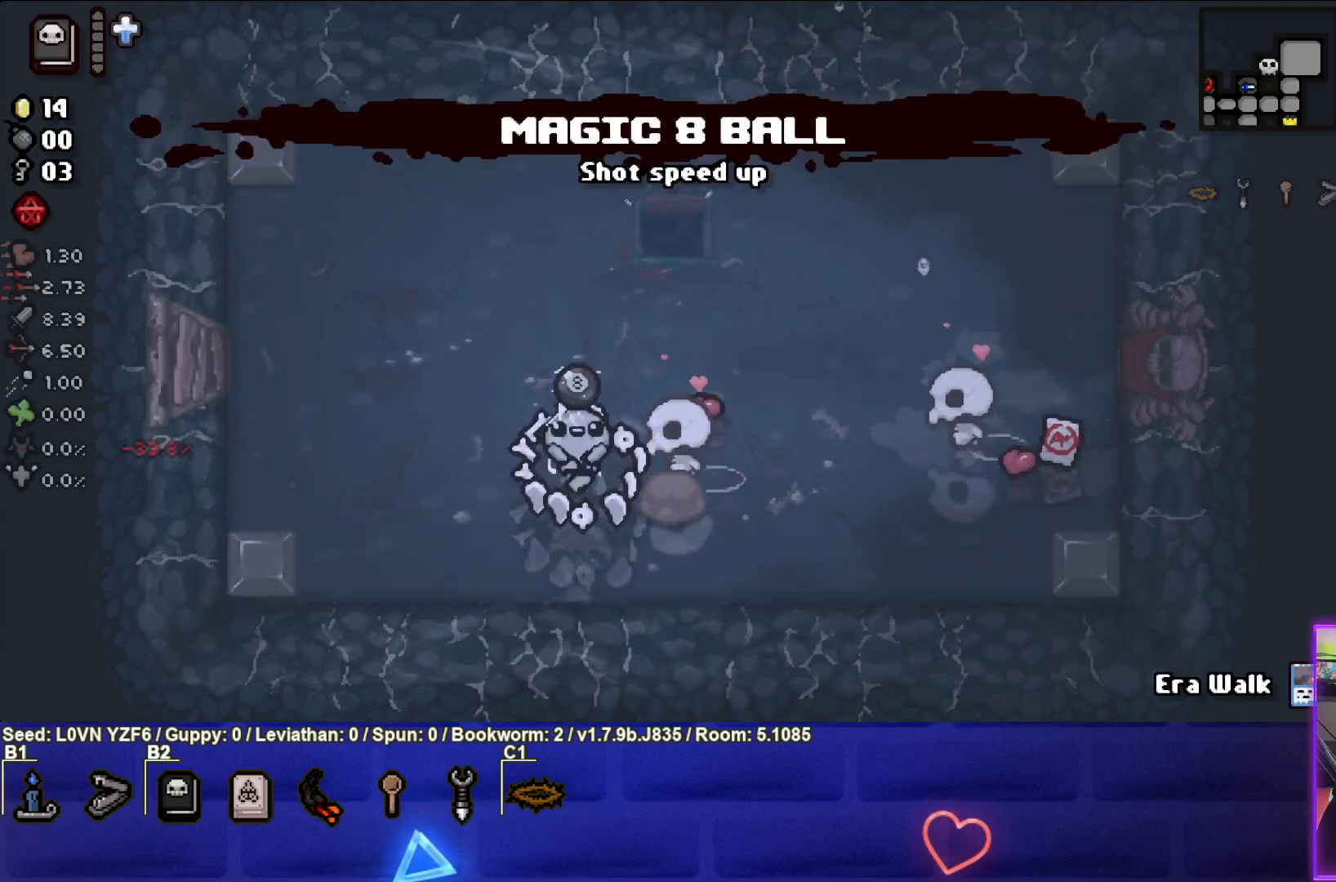
{"buttons": [], "left_stick": "right", "events": [[17, "left_stick", "down-left"], [200, "left_stick", "up"], [483, "left_stick", "right"]]}
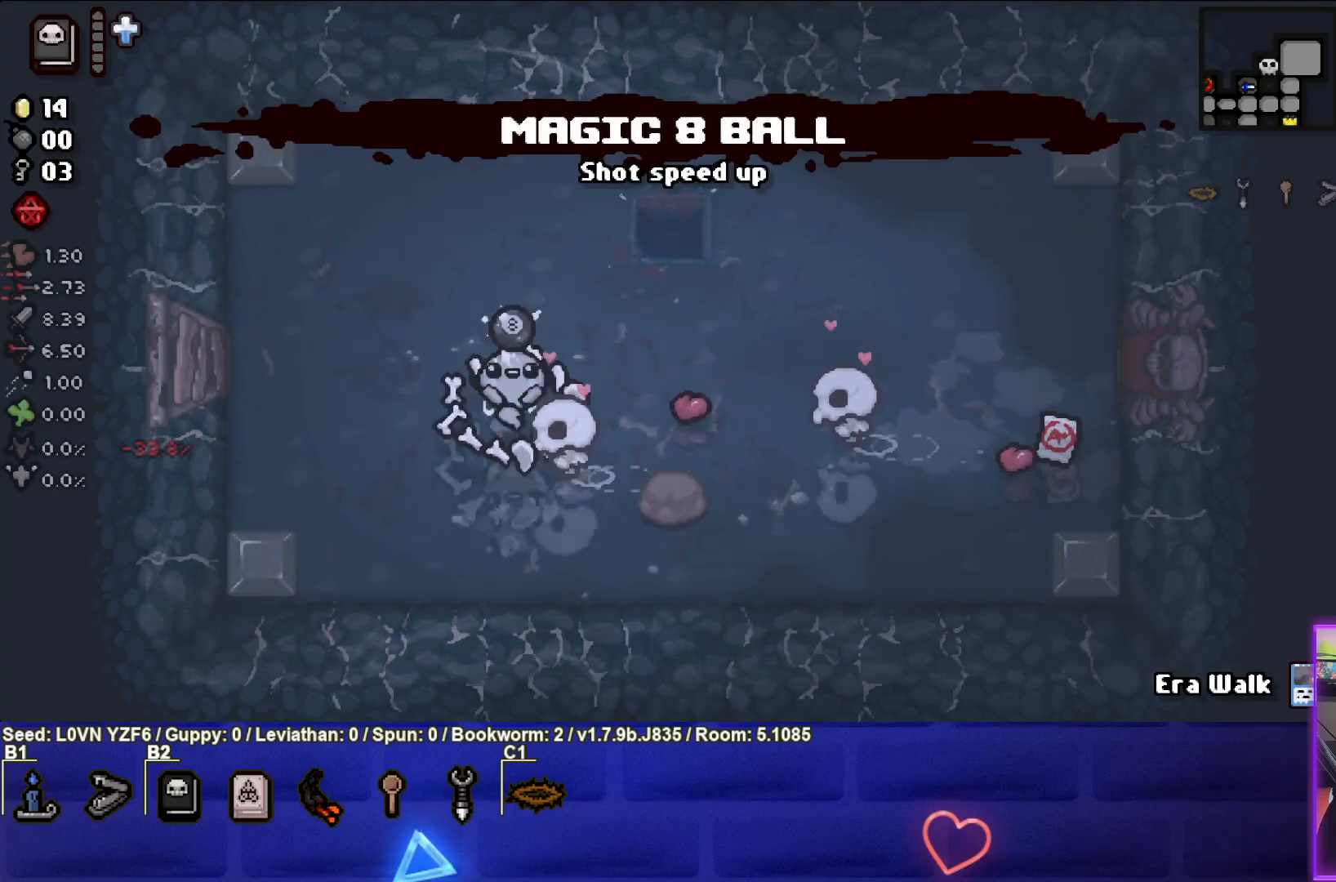
{"buttons": [], "left_stick": "center", "events": [[67, "left_stick", "center"], [183, "left_stick", "left"], [400, "left_stick", "center"]]}
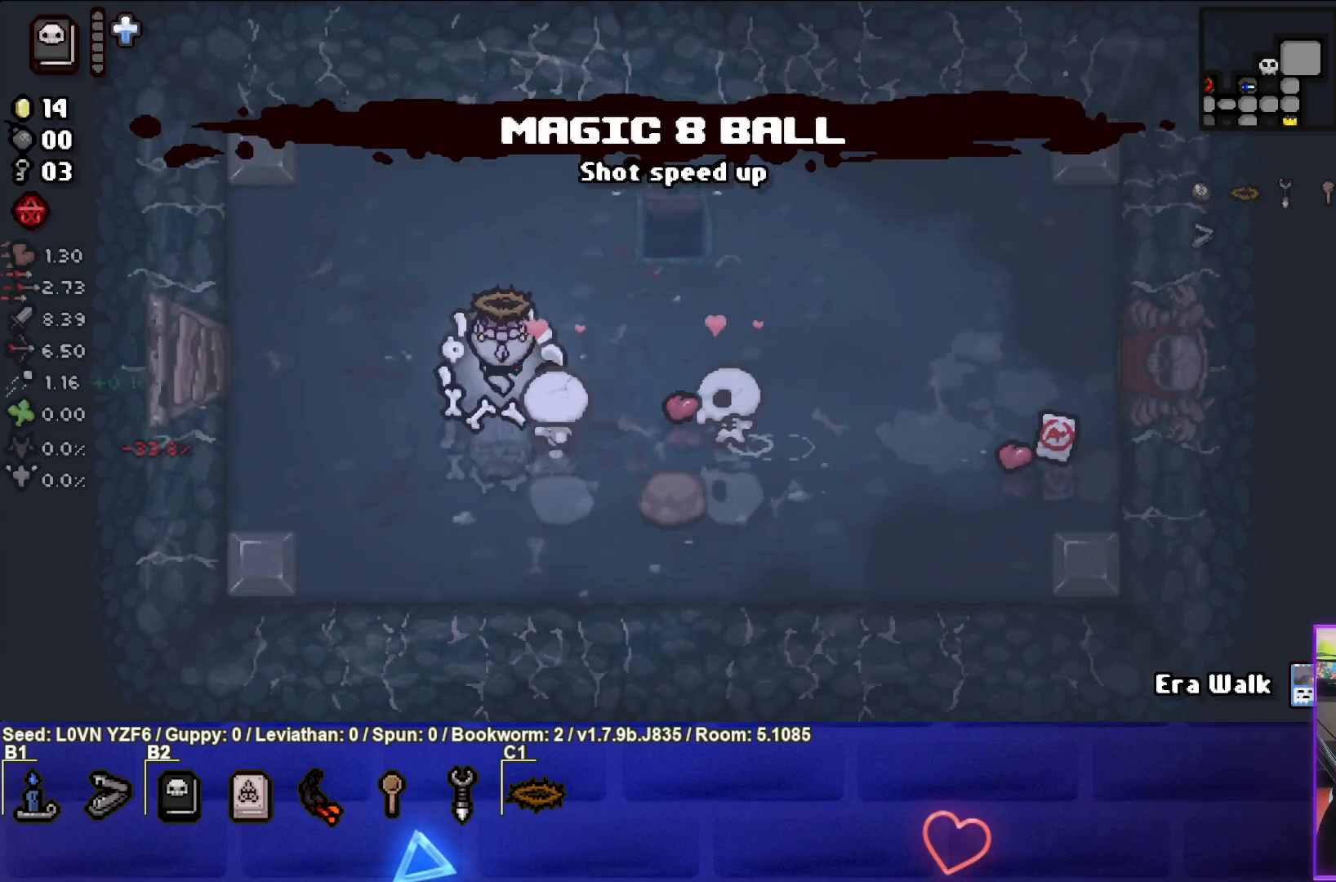
{"buttons": [], "left_stick": "down-right", "events": [[100, "left_stick", "left"], [233, "left_stick", "center"], [383, "left_stick", "down-right"]]}
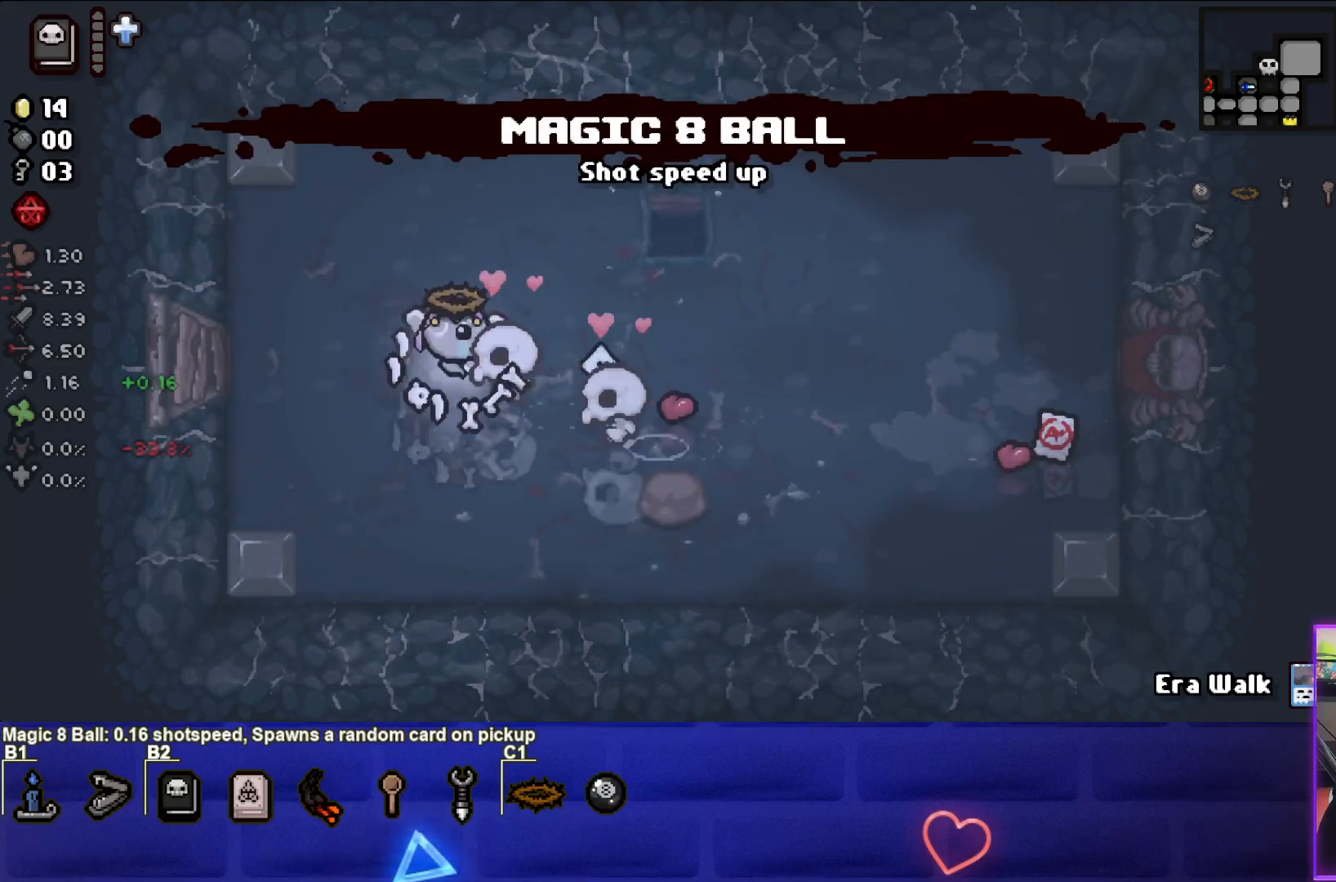
{"buttons": [], "left_stick": "right", "events": [[217, "left_stick", "right"], [317, "left_stick", "up-right"], [500, "left_stick", "right"]]}
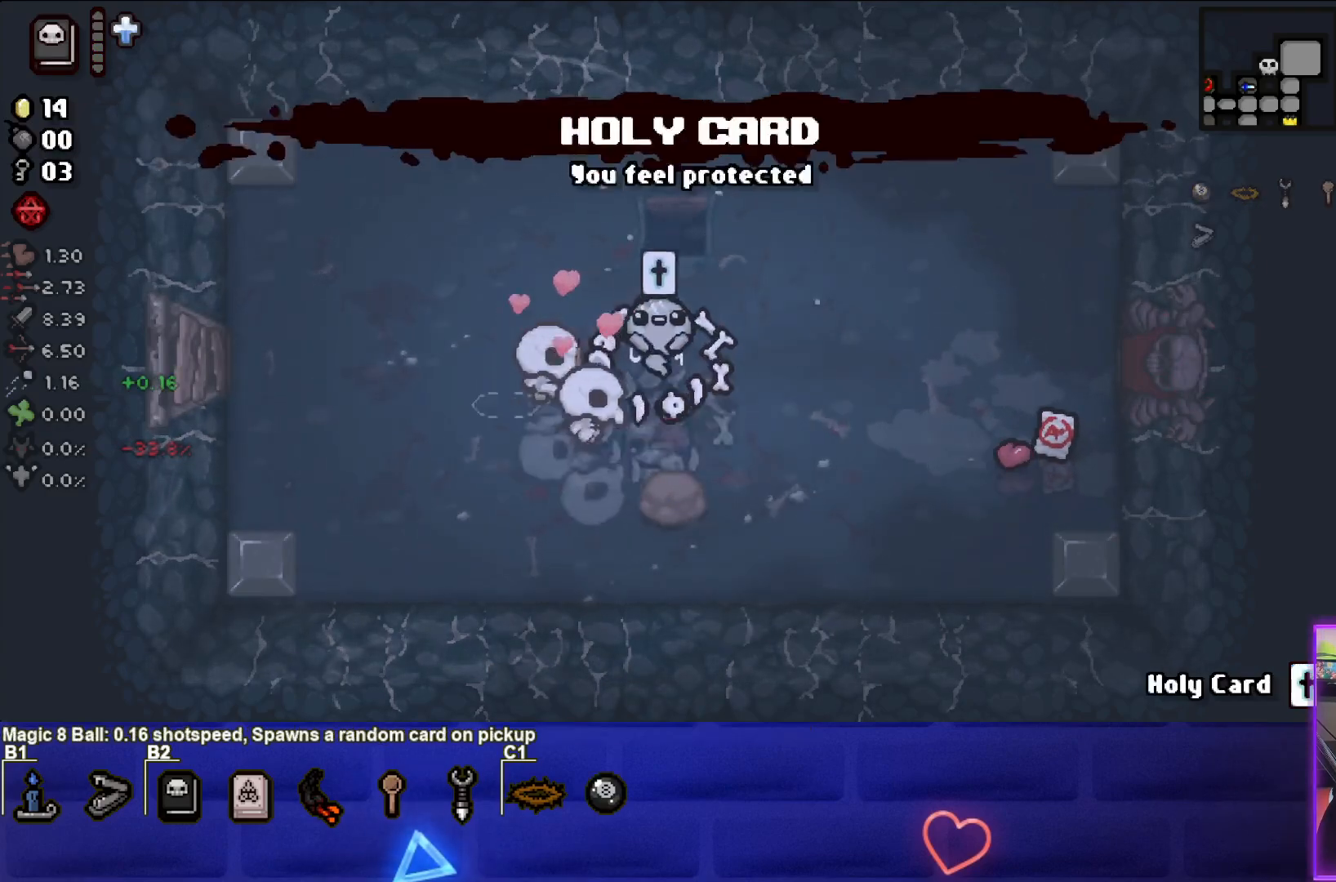
{"buttons": [], "left_stick": "right", "events": [[150, "left_stick", "down-right"], [367, "left_stick", "right"]]}
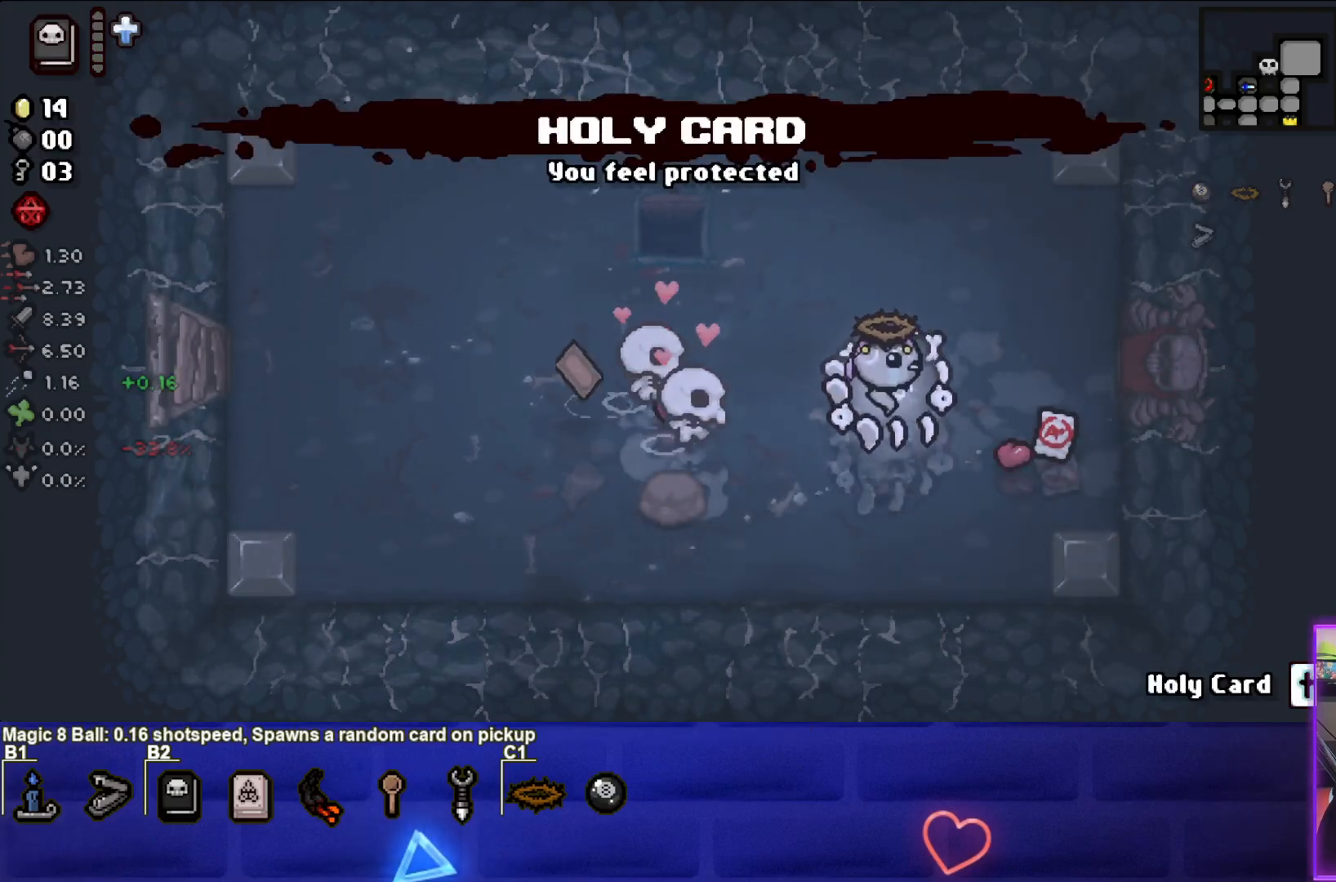
{"buttons": [], "left_stick": "up-right", "events": [[183, "left_stick", "down-right"], [383, "left_stick", "up-right"]]}
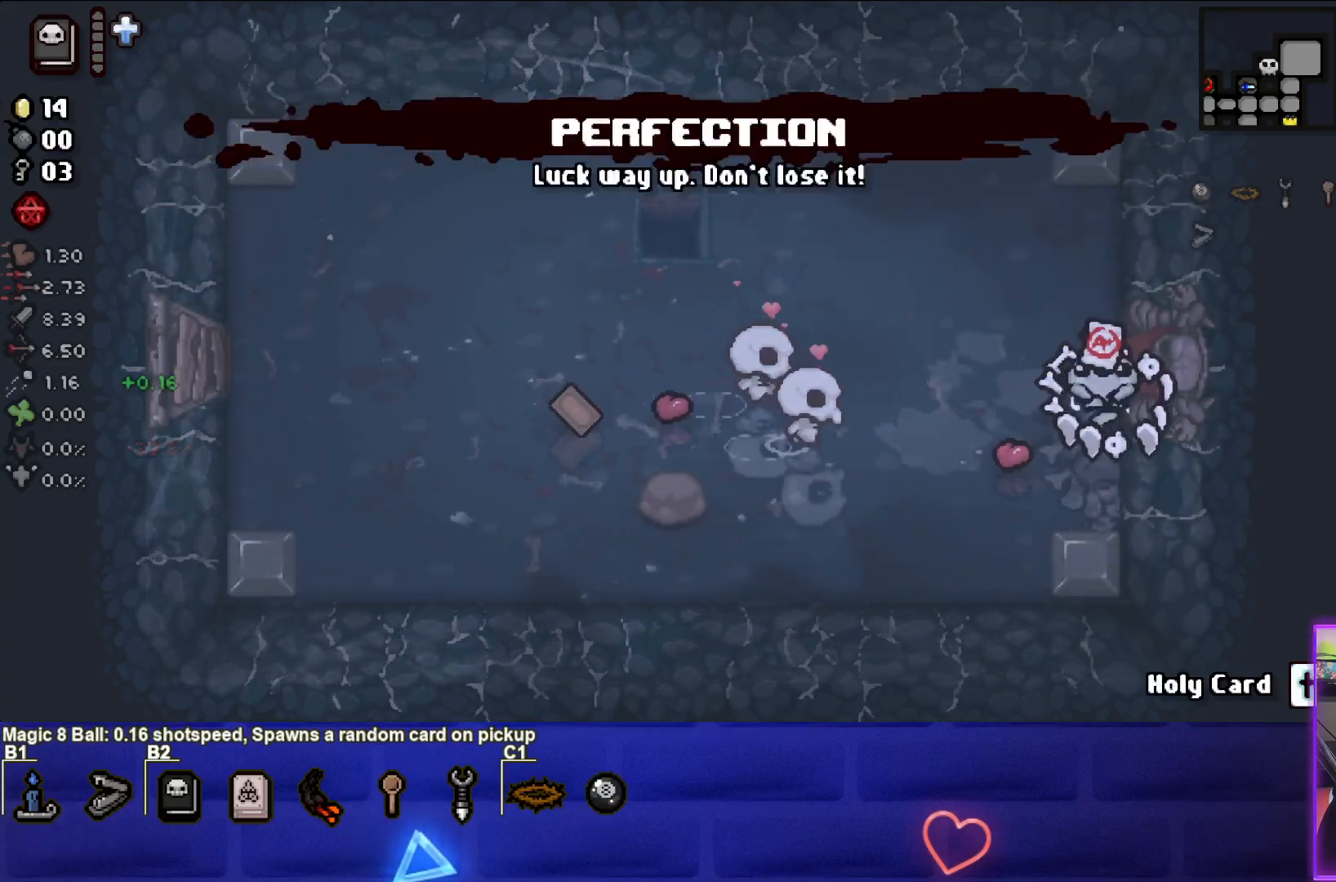
{"buttons": [], "left_stick": "center", "events": [[150, "left_stick", "right"], [467, "left_stick", "center"]]}
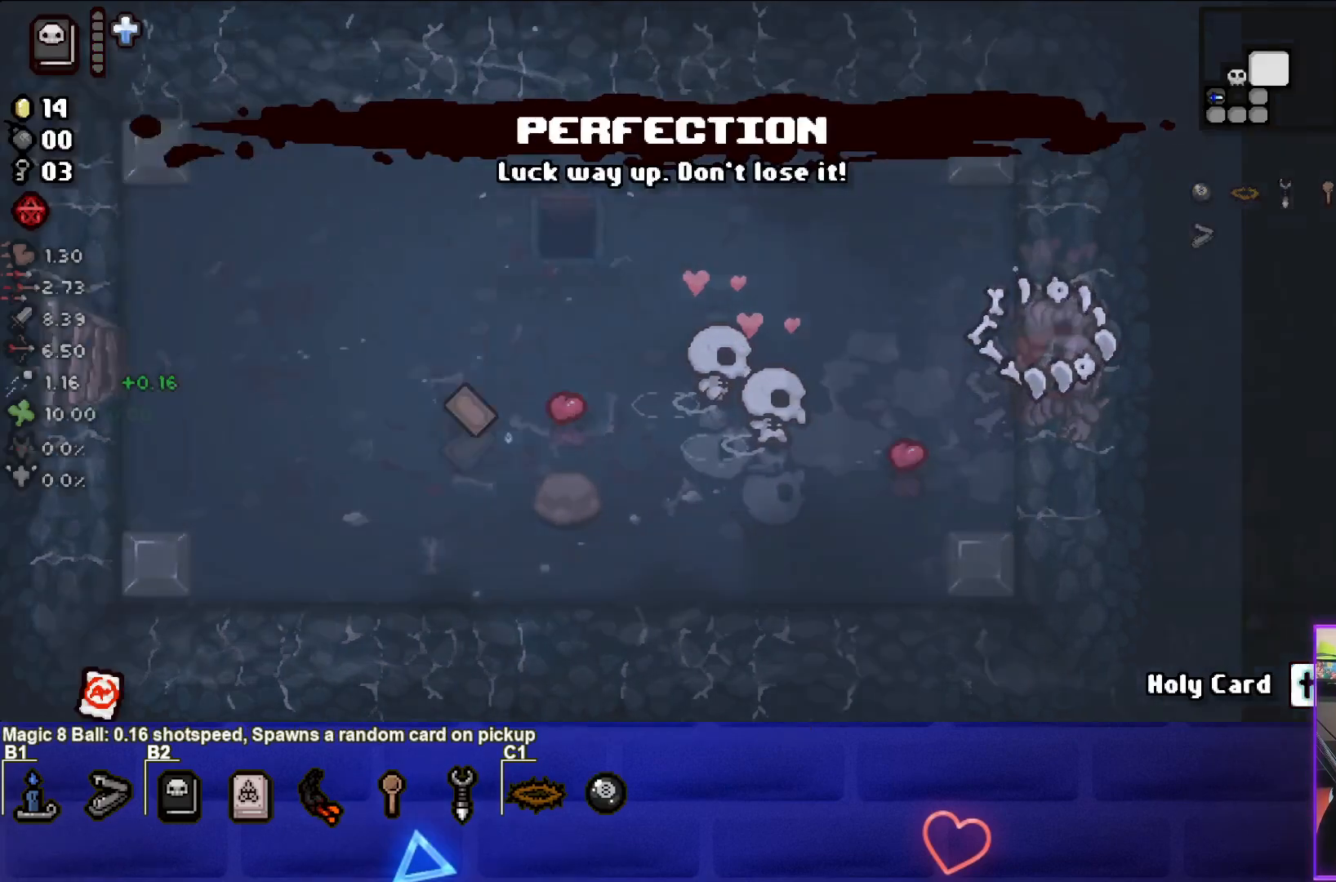
{"buttons": [], "left_stick": "down-right", "events": [[167, "left_stick", "right"], [400, "left_stick", "down-right"]]}
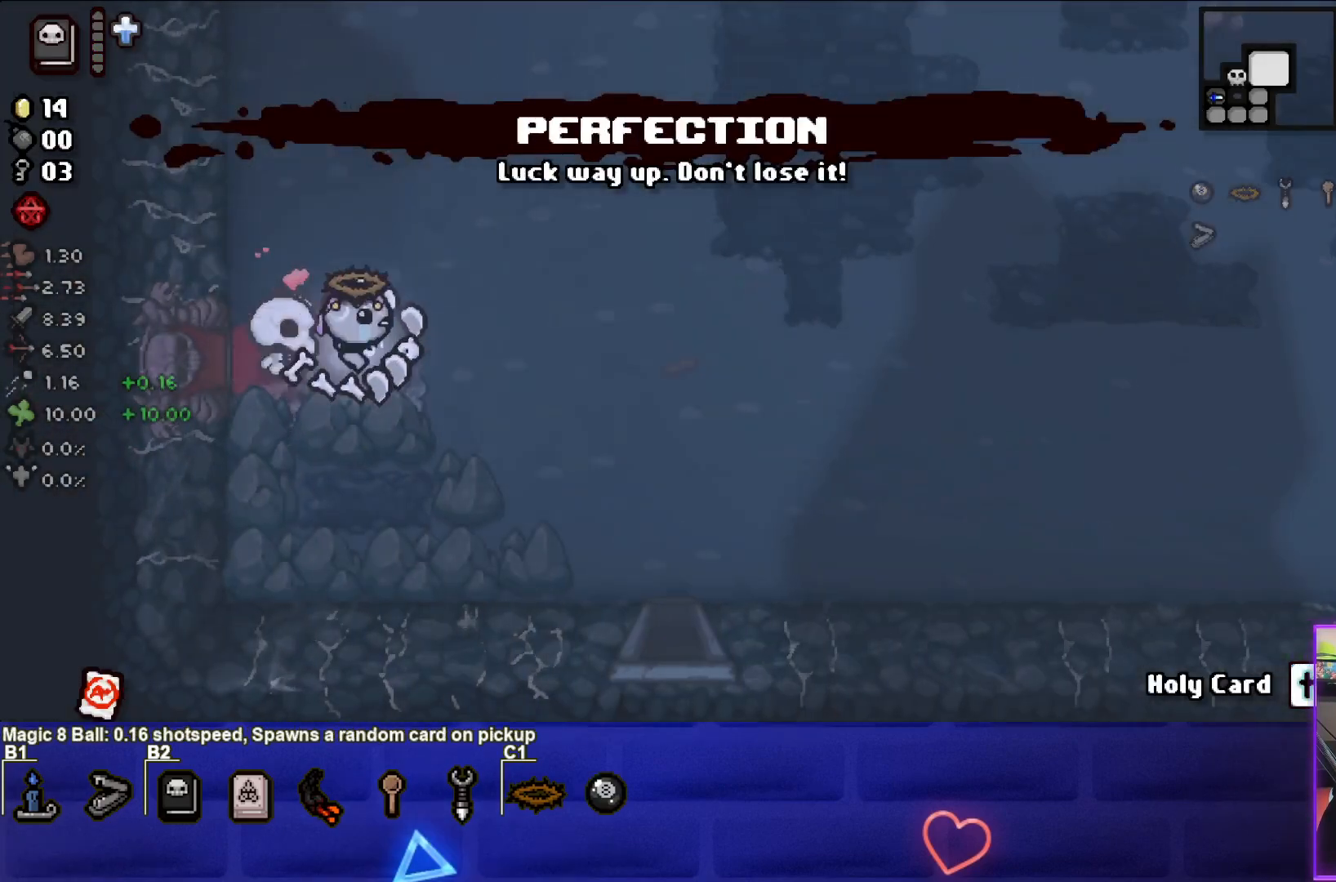
{"buttons": [], "left_stick": "down-right", "events": []}